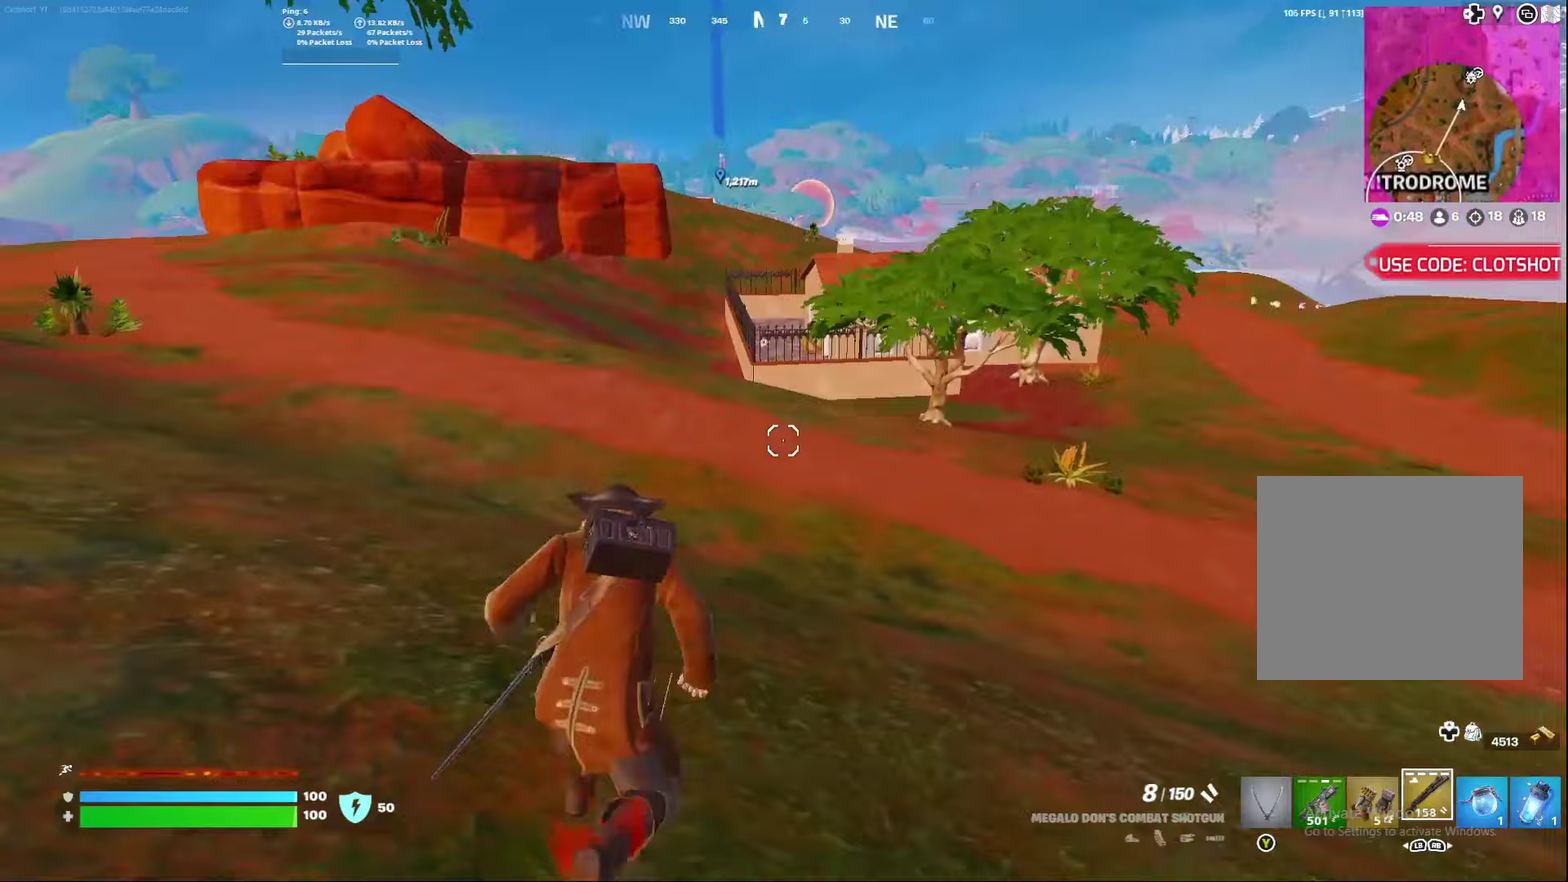
Gameplay with a controller (Xbox layout); each line is a JSON object with the inputs held at the frame after it (dt_ms = milliseconds from this image to that frame). "events" lists button and stick changes between this image and that frame as [ms after this image, input, new state], when the widget could be followed in between. Not read: L1 R1.
{"dt_ms": 500, "buttons": [], "left_stick": "left", "right_stick": "center", "events": [[133, "left_stick", "left"], [267, "left_stick", "center"], [400, "left_stick", "left"]]}
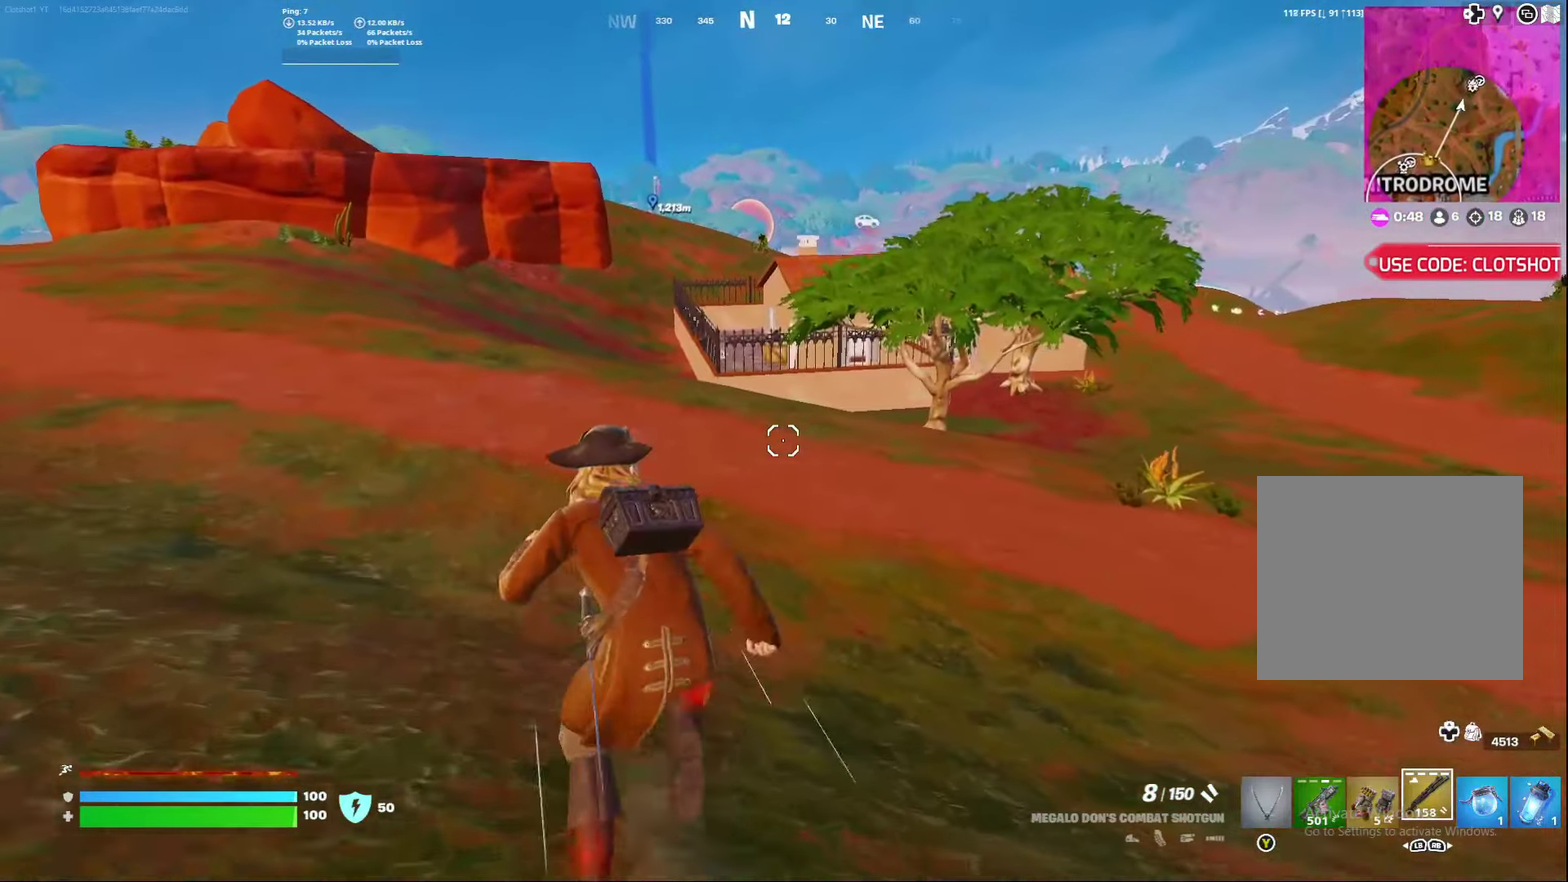
{"dt_ms": 500, "buttons": [], "left_stick": "center", "right_stick": "center", "events": [[367, "right_stick", "right"], [417, "right_stick", "center"], [483, "left_stick", "center"]]}
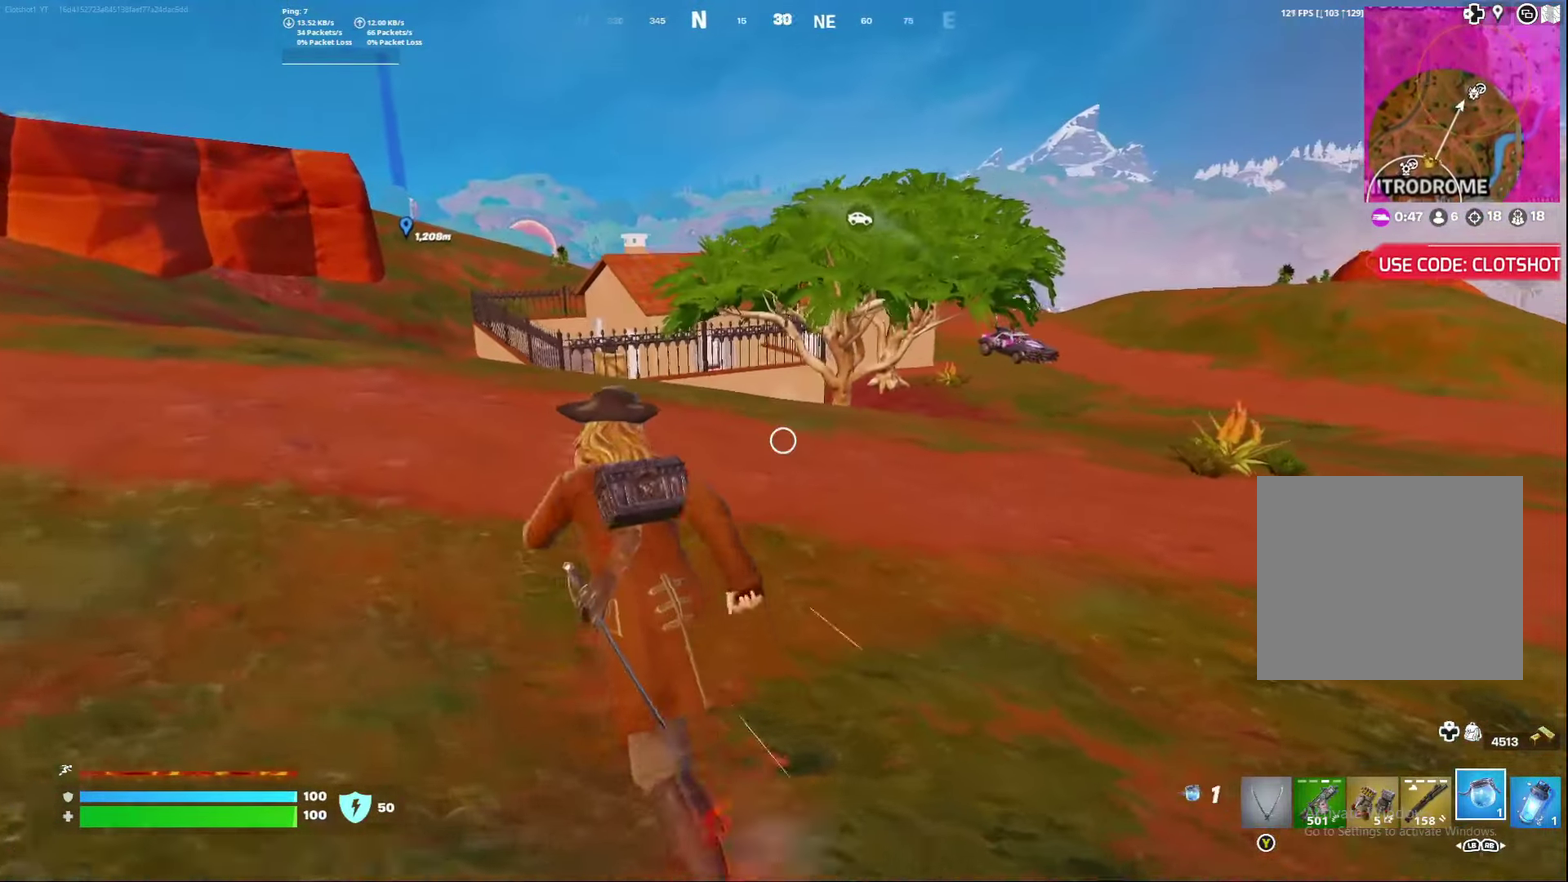
{"dt_ms": 500, "buttons": [], "left_stick": "down-right", "right_stick": "center", "events": [[83, "left_stick", "right"], [300, "left_stick", "down-right"]]}
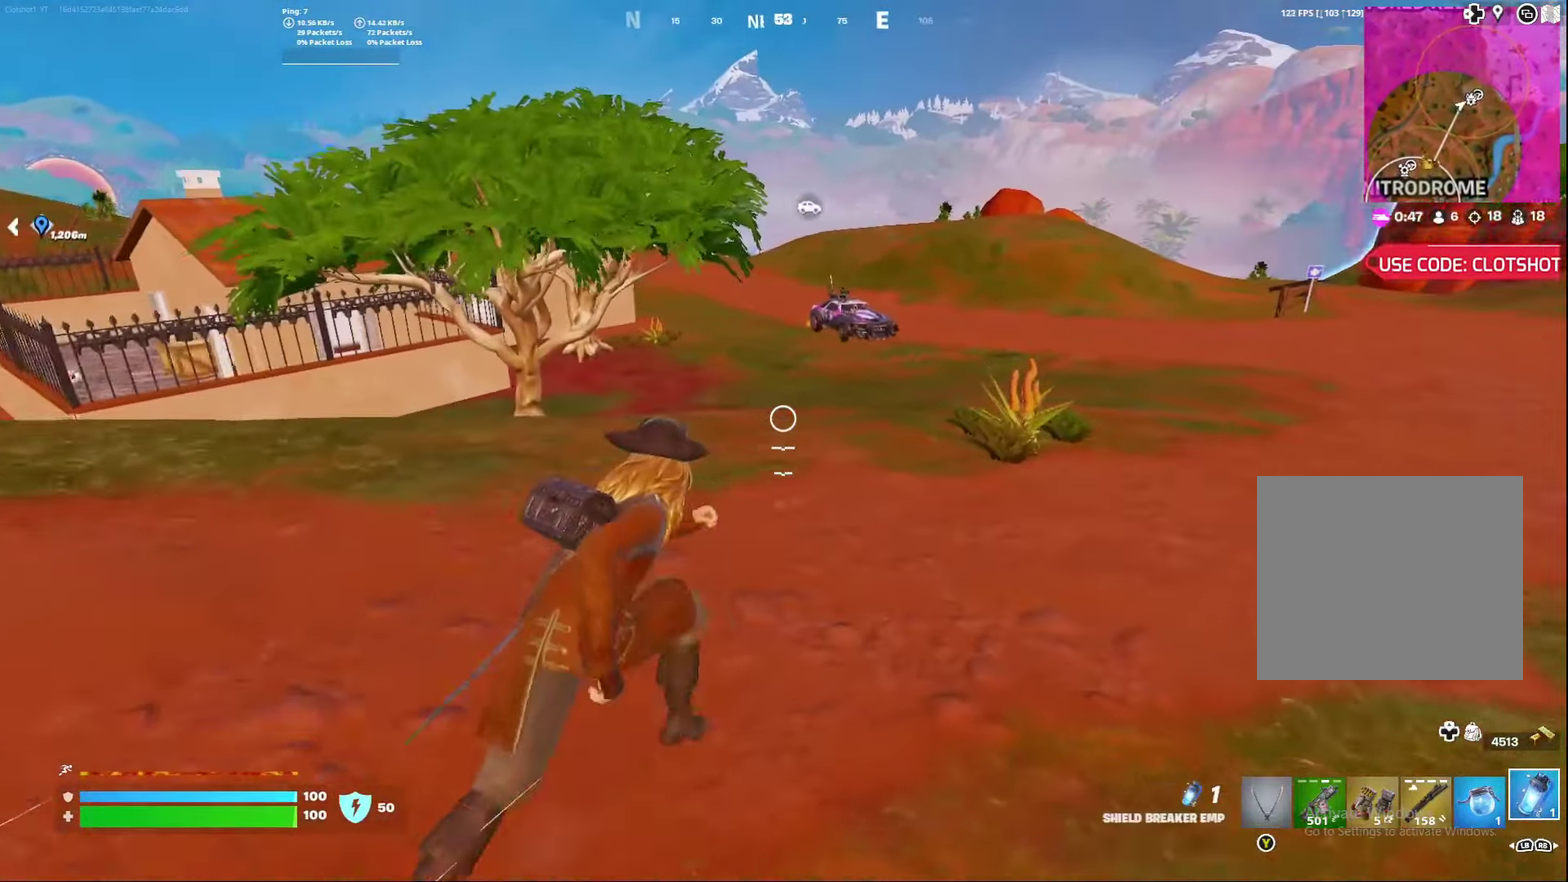
{"dt_ms": 500, "buttons": [], "left_stick": "down", "right_stick": "center", "events": [[83, "A", "down"], [217, "A", "up"], [217, "left_stick", "down"]]}
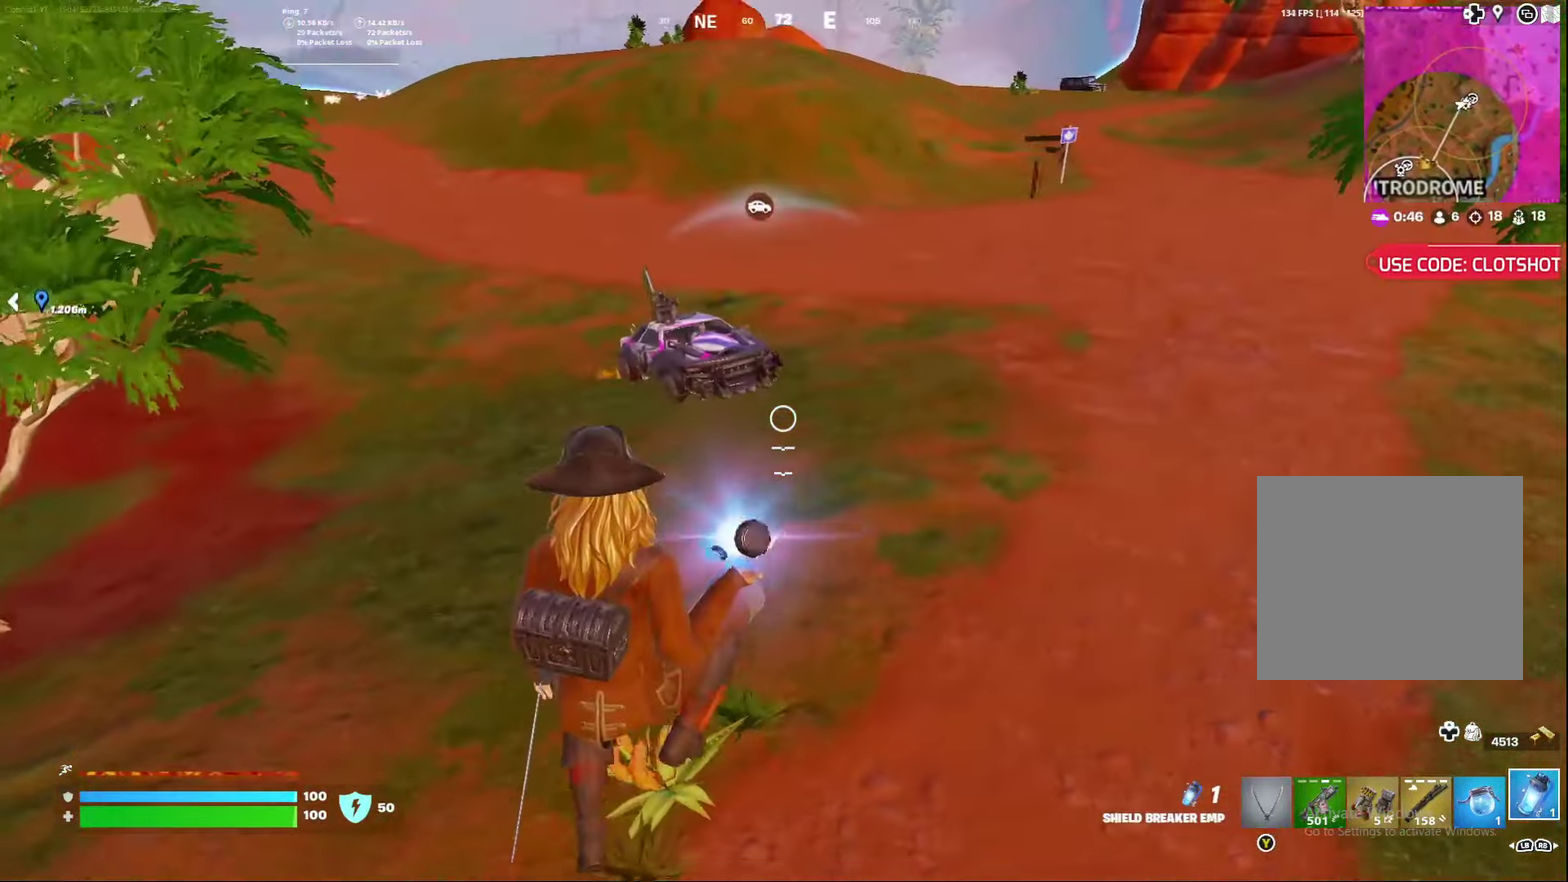
{"dt_ms": 500, "buttons": [], "left_stick": "down", "right_stick": "up-right", "events": [[250, "right_stick", "right"], [467, "right_stick", "up-right"]]}
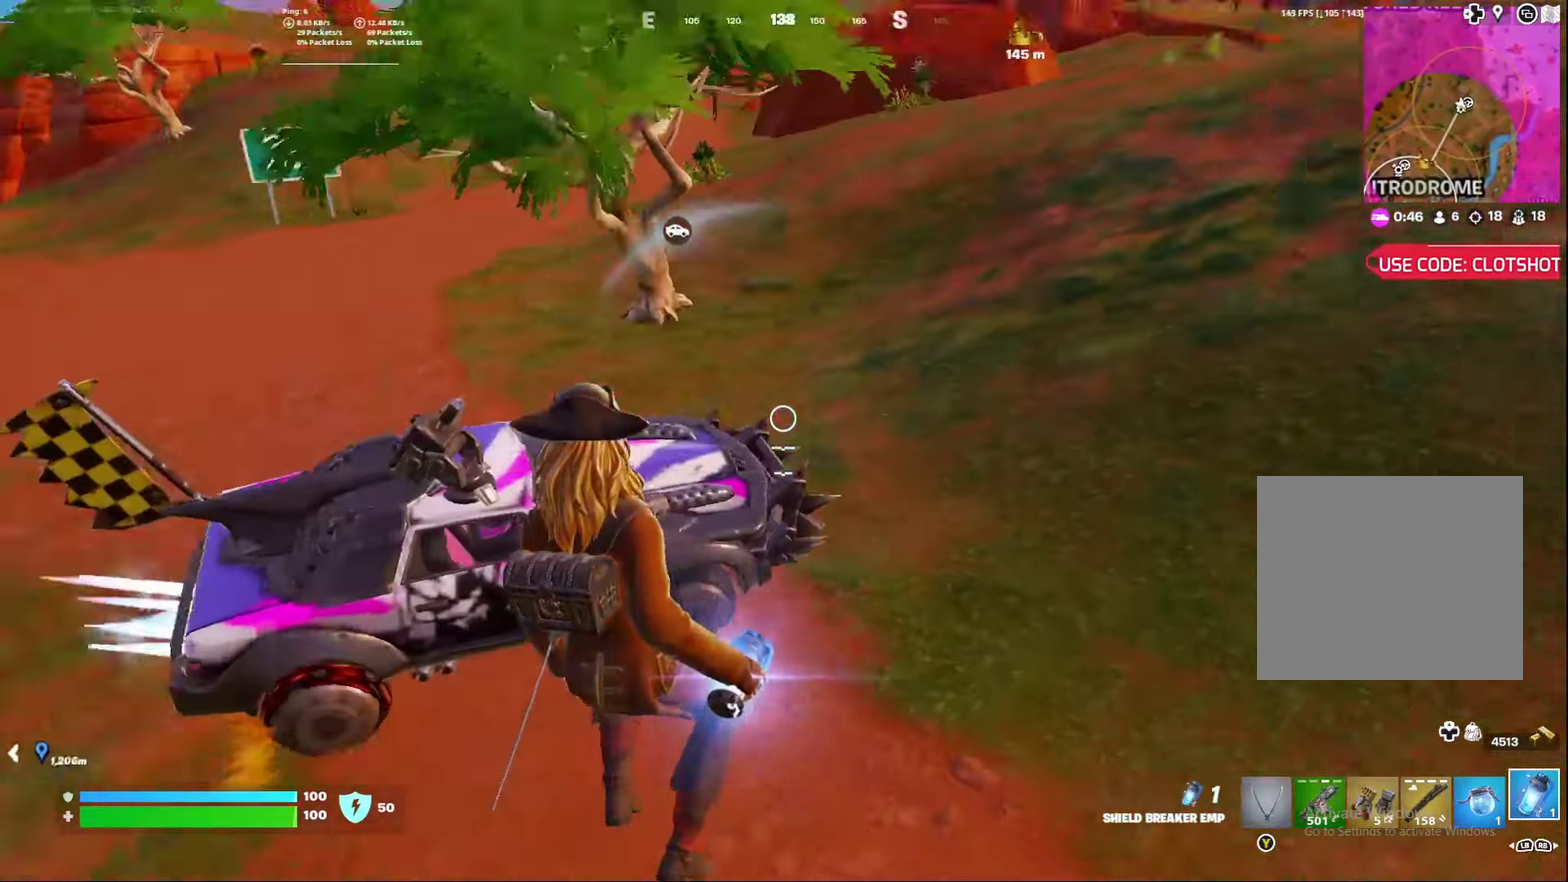
{"dt_ms": 400, "buttons": [], "left_stick": "center", "right_stick": "up-right", "events": [[83, "left_stick", "down-right"], [117, "right_stick", "right"], [167, "left_stick", "right"], [200, "right_stick", "center"], [250, "left_stick", "center"], [333, "right_stick", "up-right"]]}
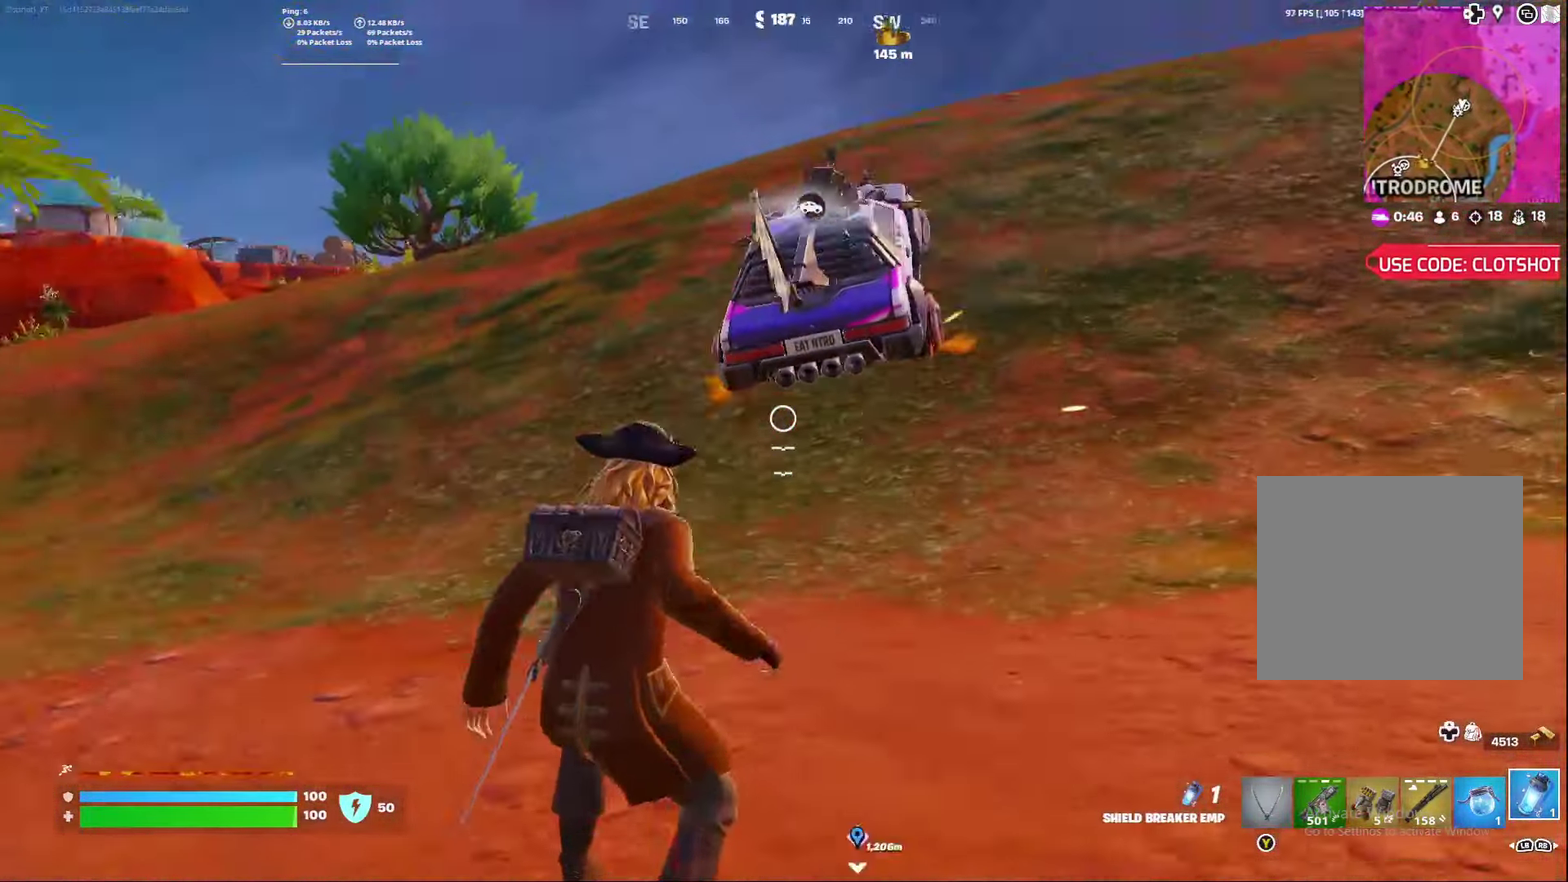
{"dt_ms": 800, "buttons": [], "left_stick": "center", "right_stick": "center", "events": [[50, "right_stick", "center"], [633, "A", "down"], [783, "A", "up"]]}
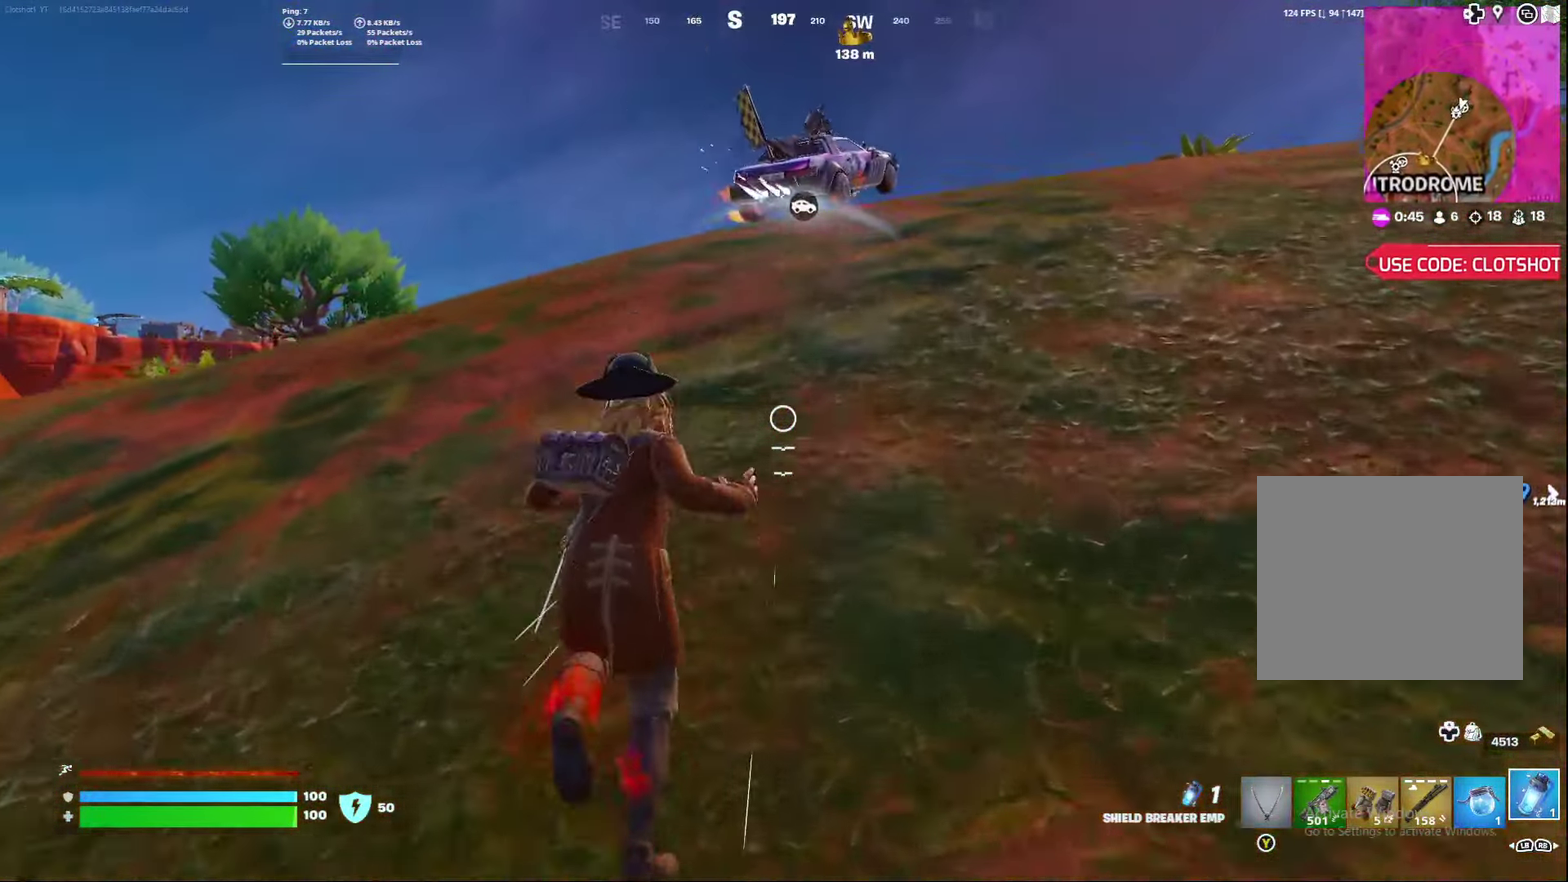
{"dt_ms": 300, "buttons": [], "left_stick": "center", "right_stick": "center", "events": []}
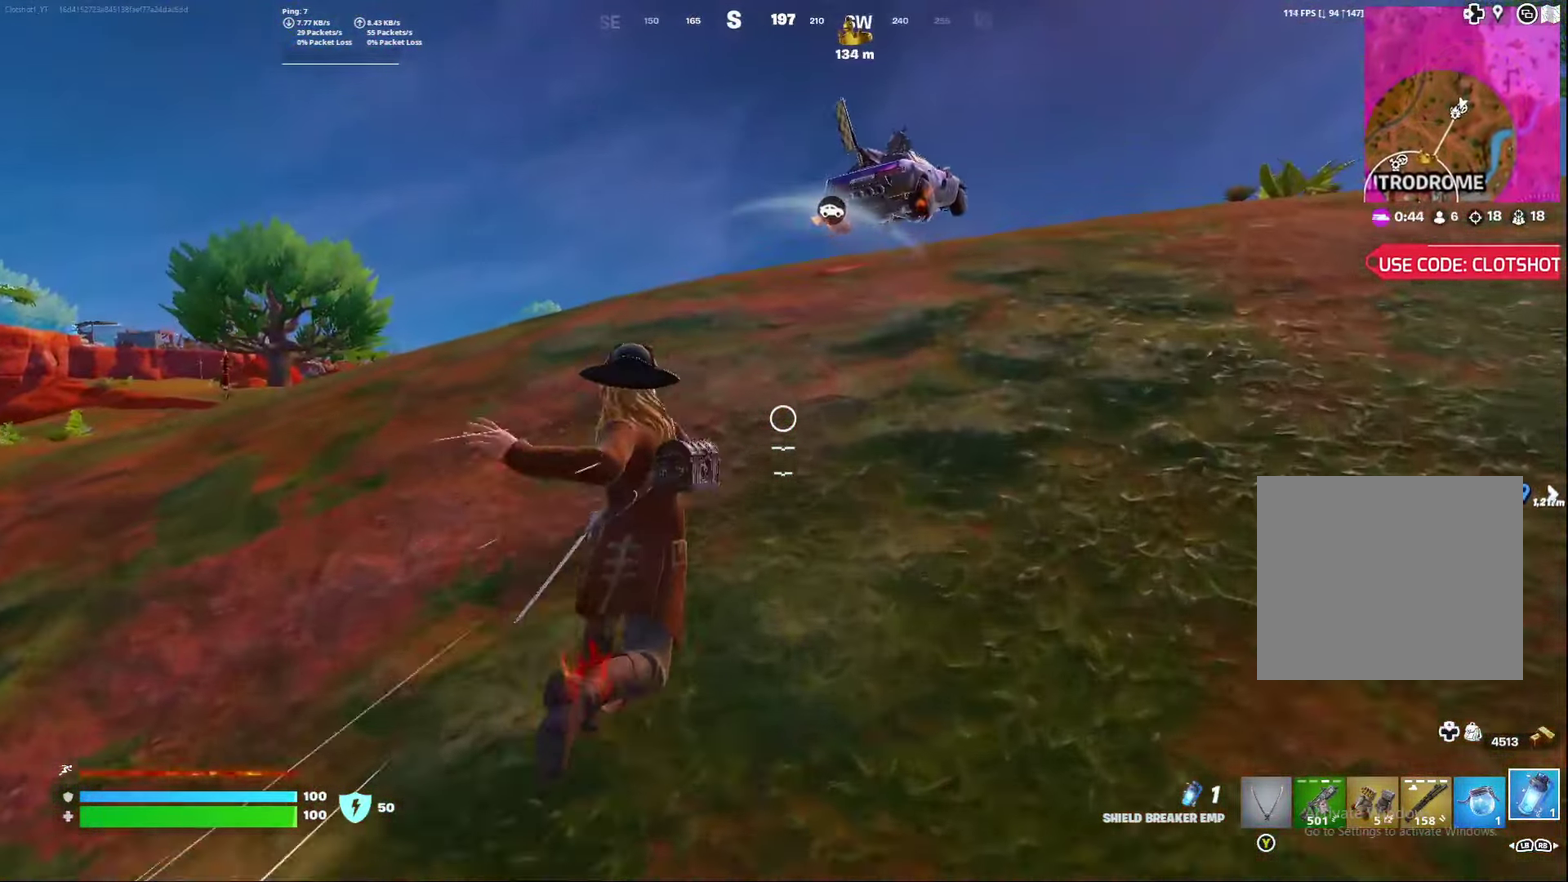
{"dt_ms": 500, "buttons": ["A"], "left_stick": "center", "right_stick": "center", "events": [[467, "A", "down"]]}
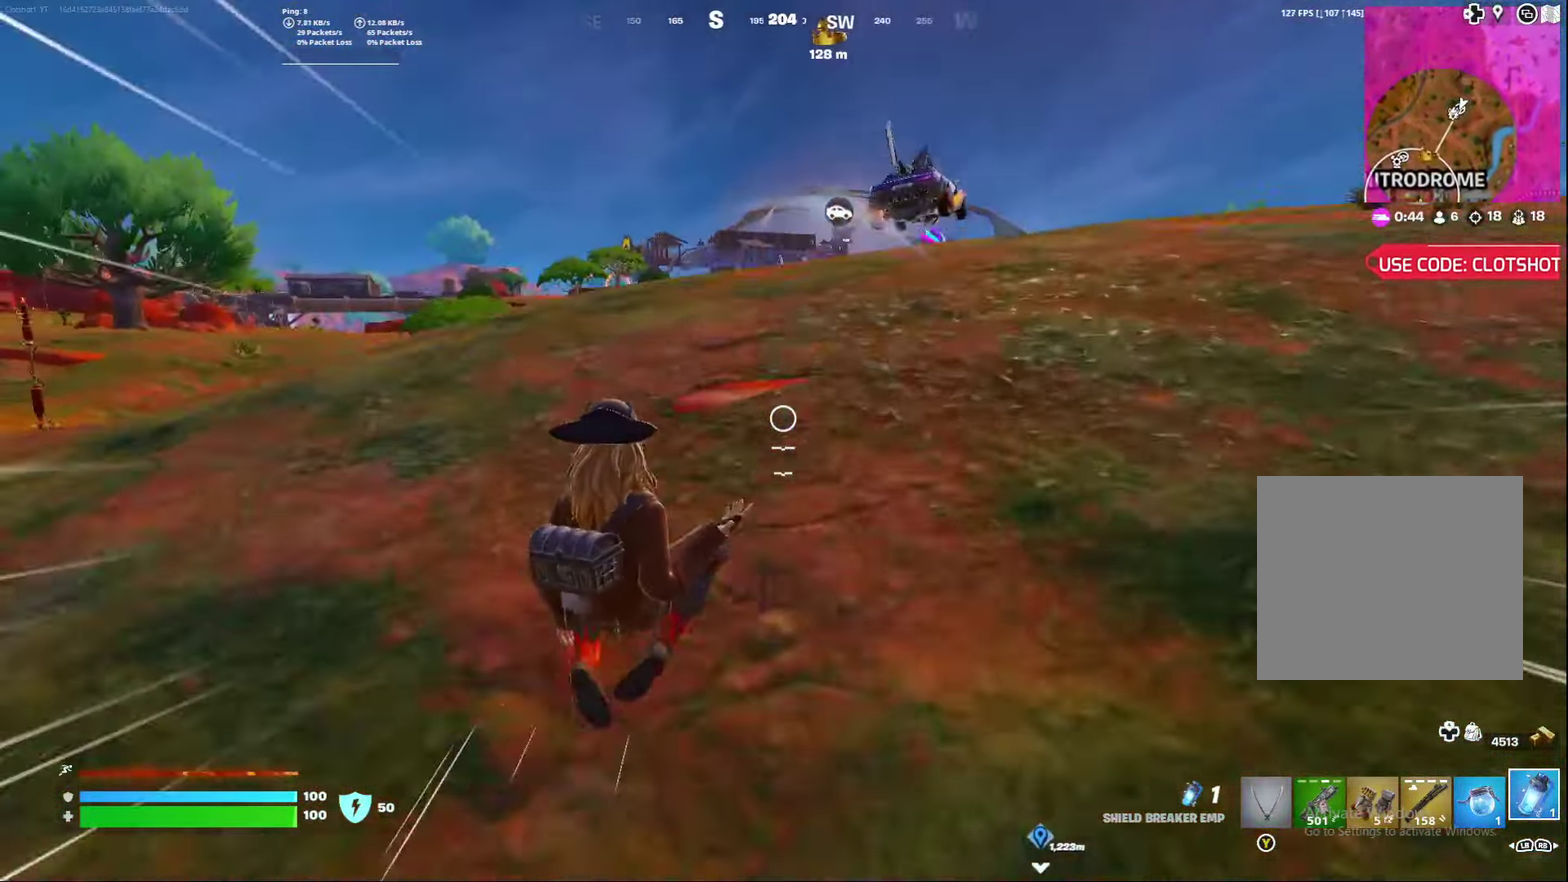
{"dt_ms": 500, "buttons": [], "left_stick": "center", "right_stick": "center", "events": [[83, "A", "up"]]}
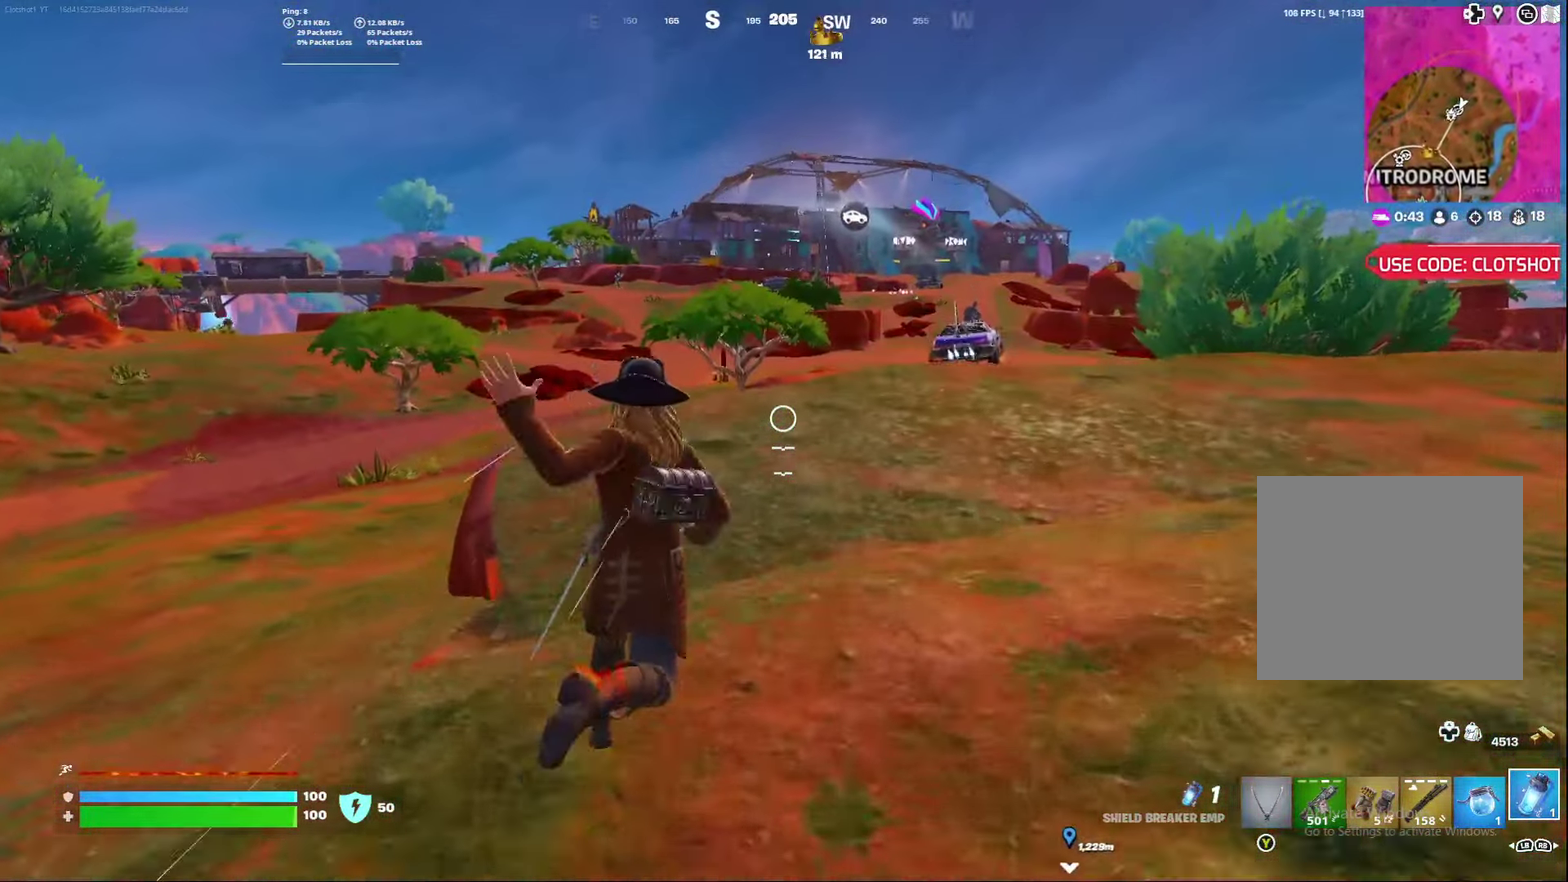
{"dt_ms": 300, "buttons": [], "left_stick": "center", "right_stick": "left", "events": [[283, "right_stick", "left"]]}
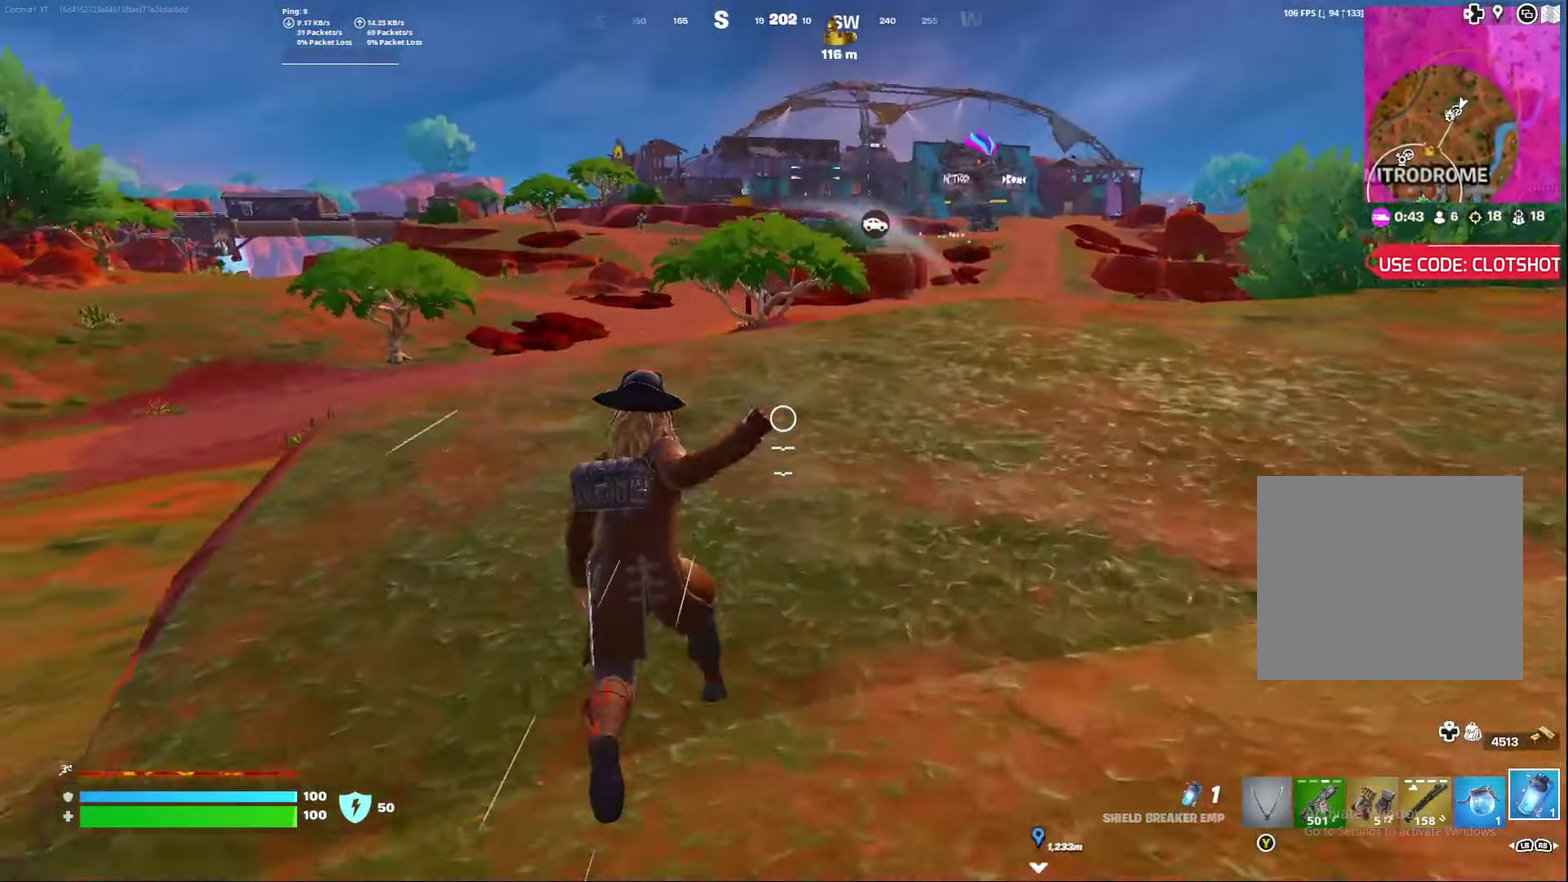
{"dt_ms": 900, "buttons": [], "left_stick": "left", "right_stick": "center", "events": [[117, "right_stick", "center"], [283, "left_stick", "left"], [367, "A", "down"], [433, "right_stick", "down-left"], [467, "A", "up"], [500, "right_stick", "center"], [783, "right_stick", "right"], [867, "right_stick", "center"]]}
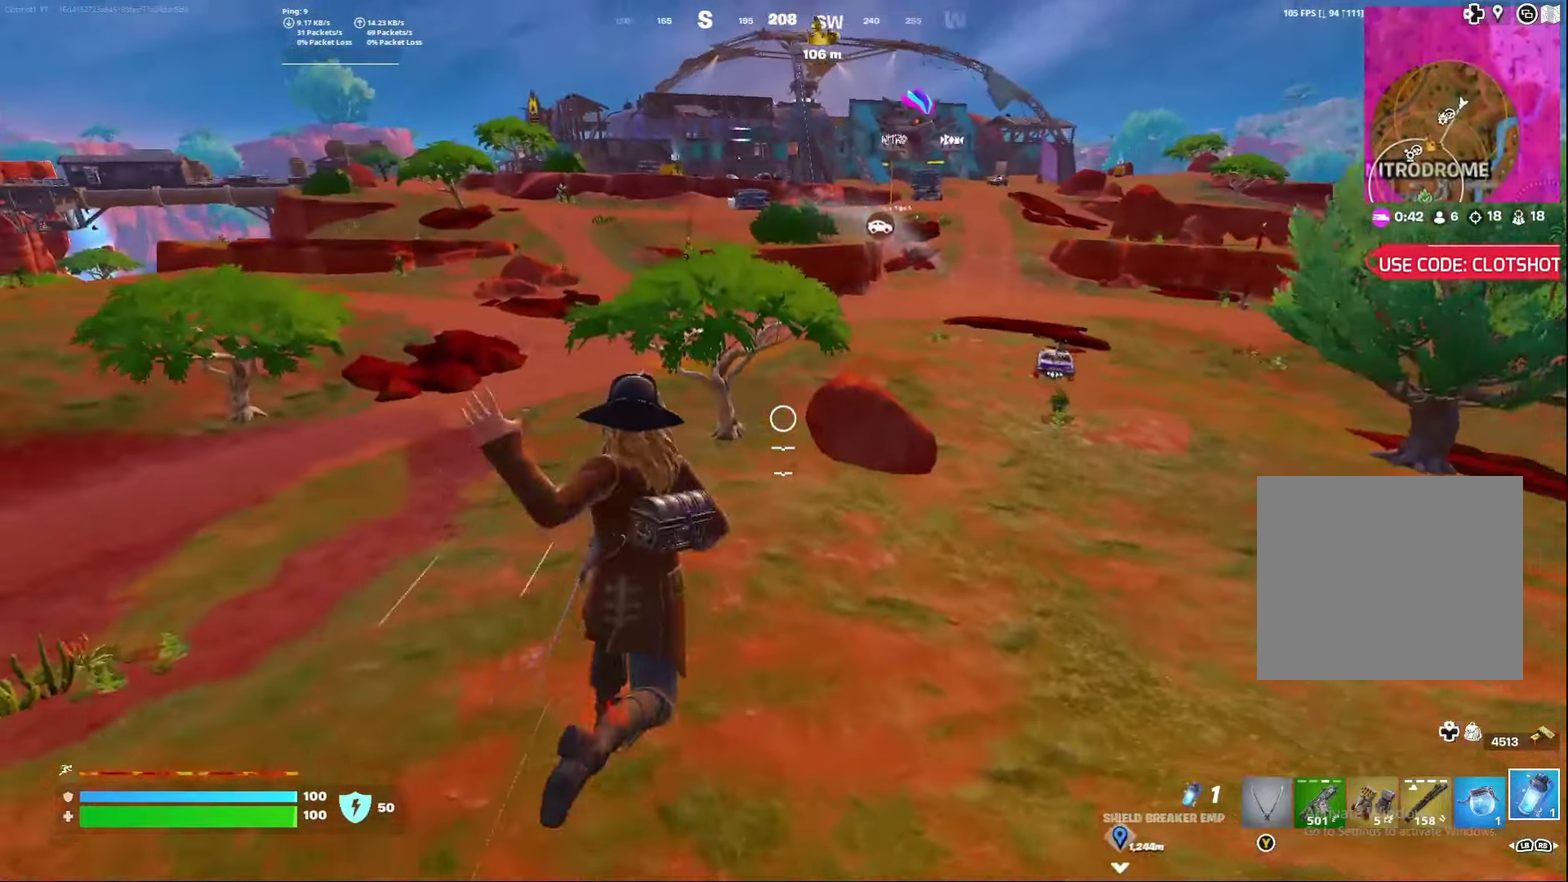
{"dt_ms": 300, "buttons": [], "left_stick": "left", "right_stick": "center", "events": []}
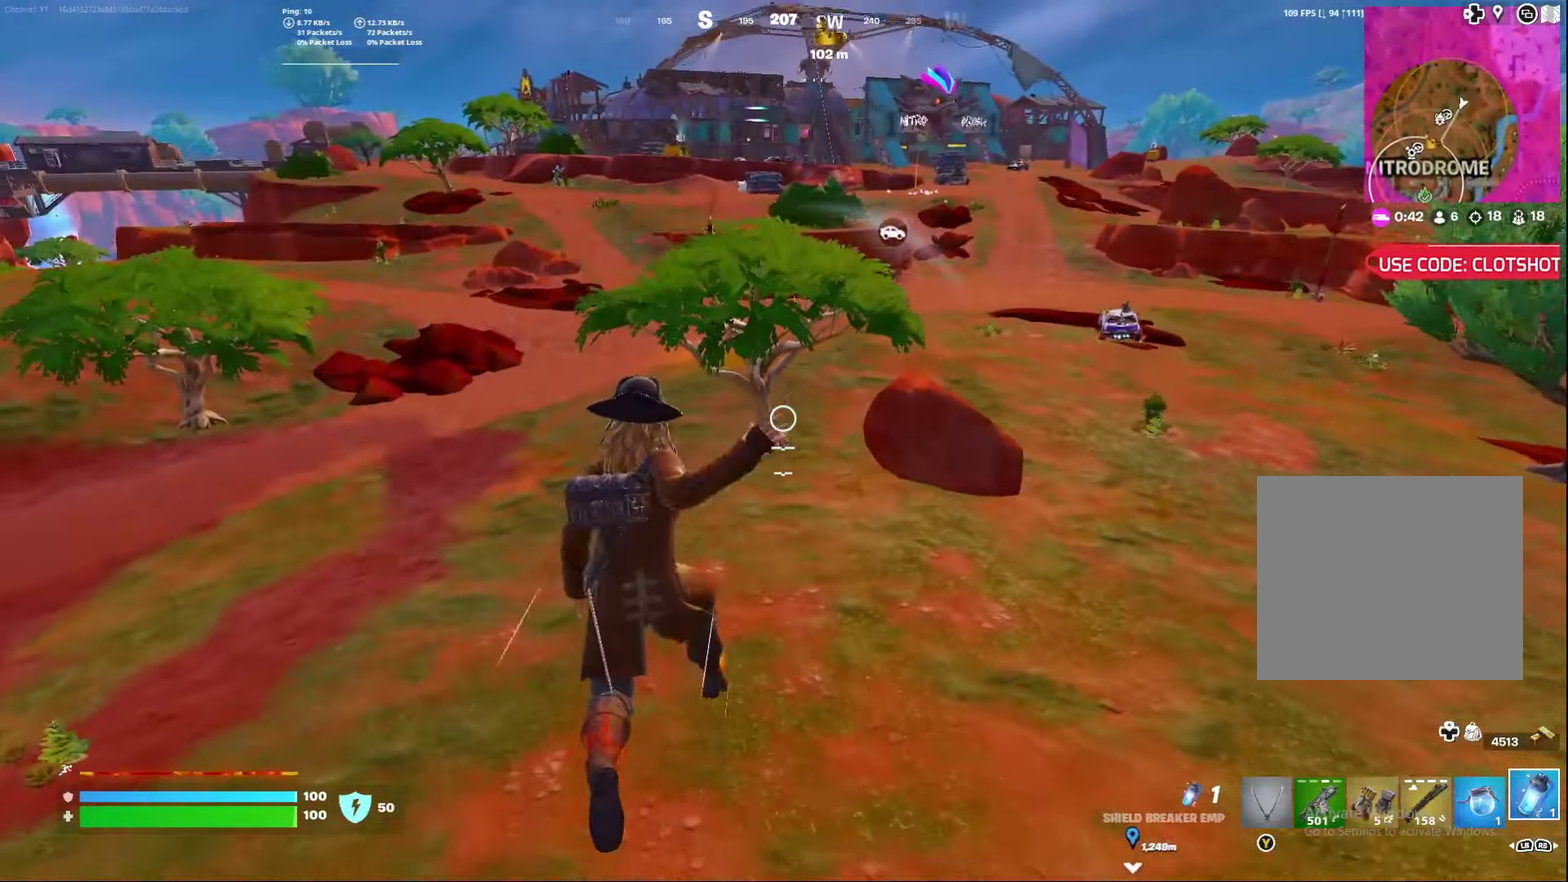
{"dt_ms": 500, "buttons": [], "left_stick": "center", "right_stick": "center", "events": [[383, "left_stick", "center"]]}
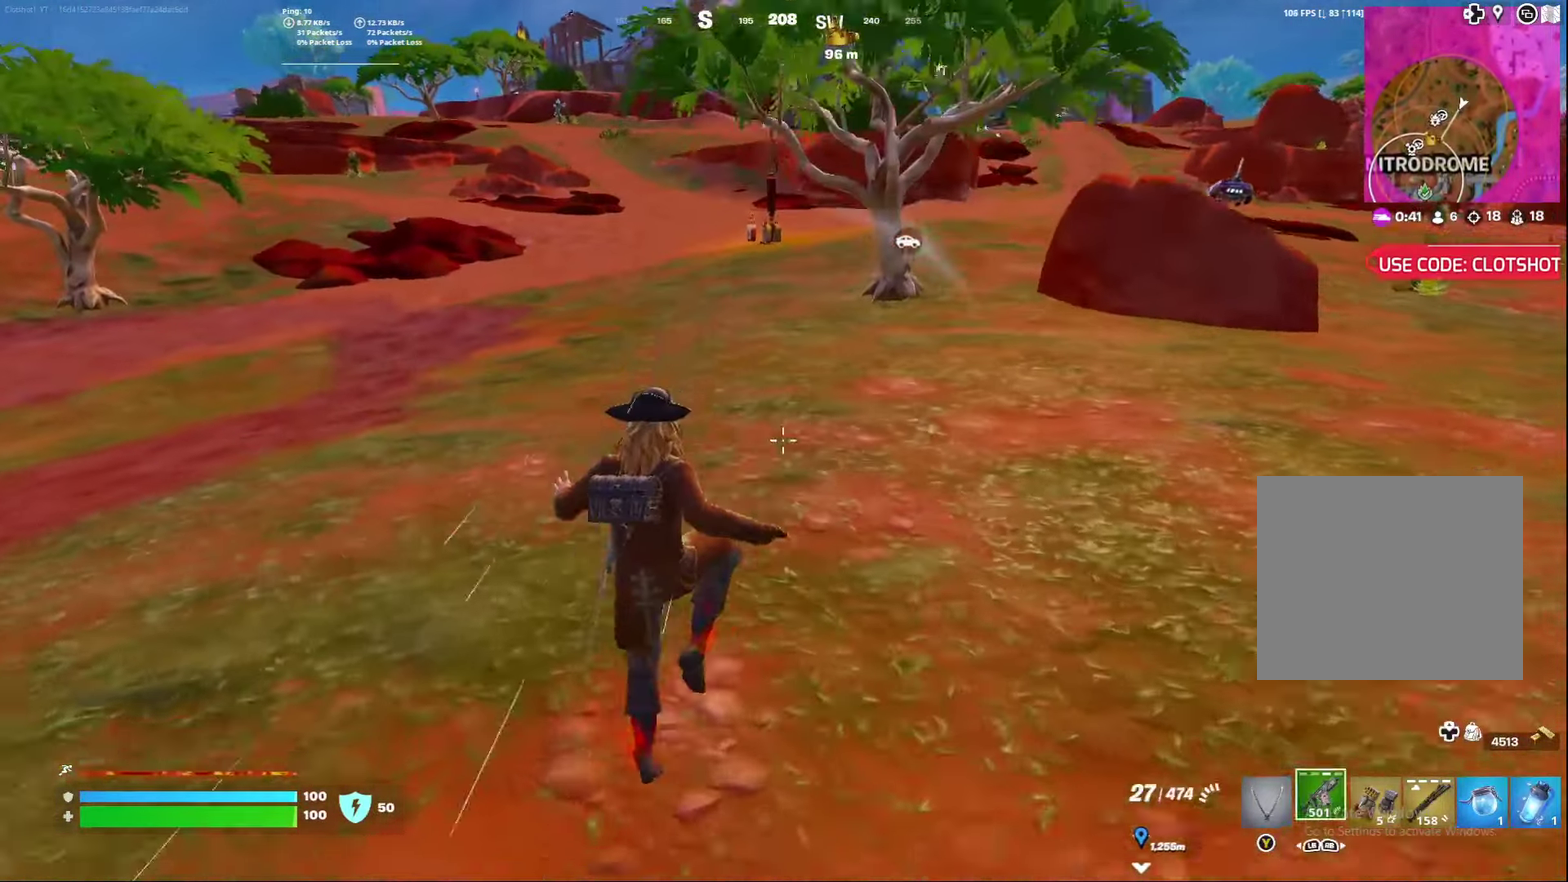
{"dt_ms": 300, "buttons": ["A"], "left_stick": "center", "right_stick": "up-left"}
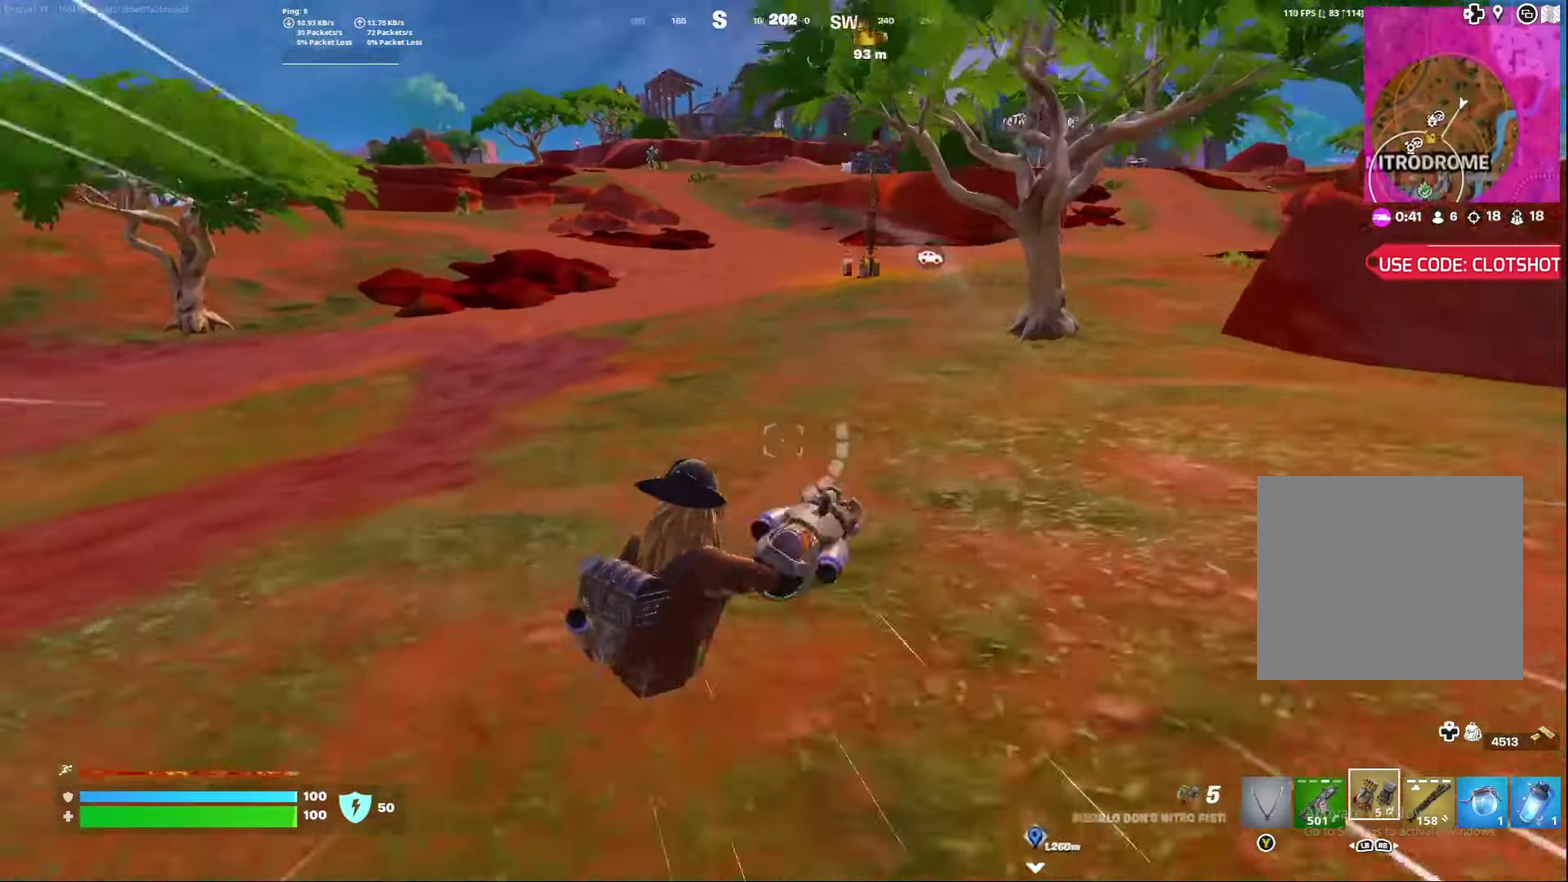
{"dt_ms": 900, "buttons": [], "left_stick": "center", "right_stick": "right"}
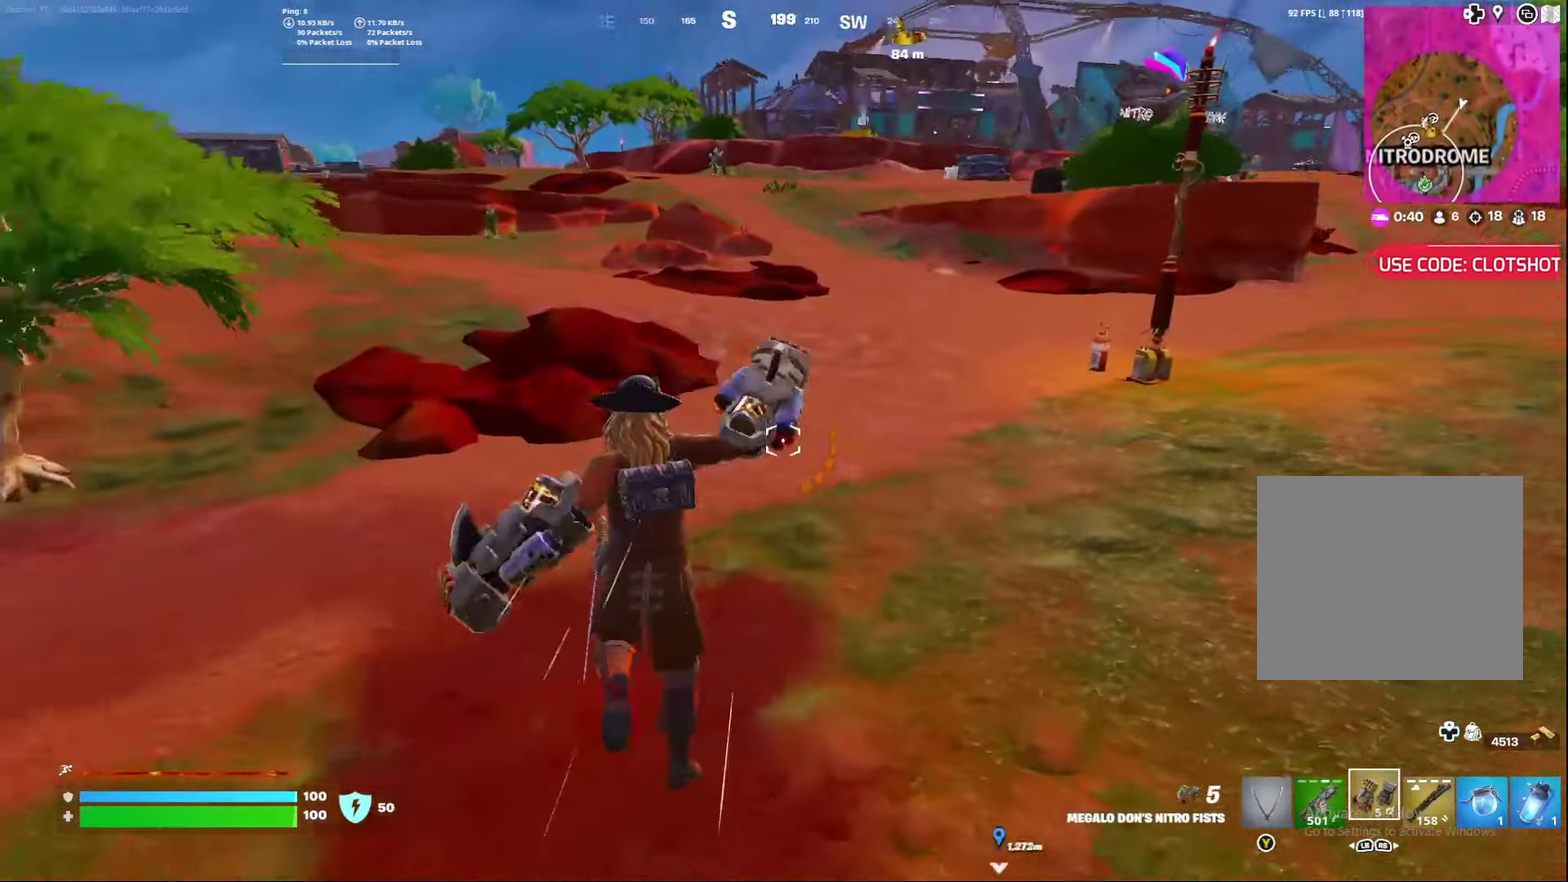
{"dt_ms": 300, "buttons": [], "left_stick": "center", "right_stick": "center", "events": [[100, "right_stick", "center"]]}
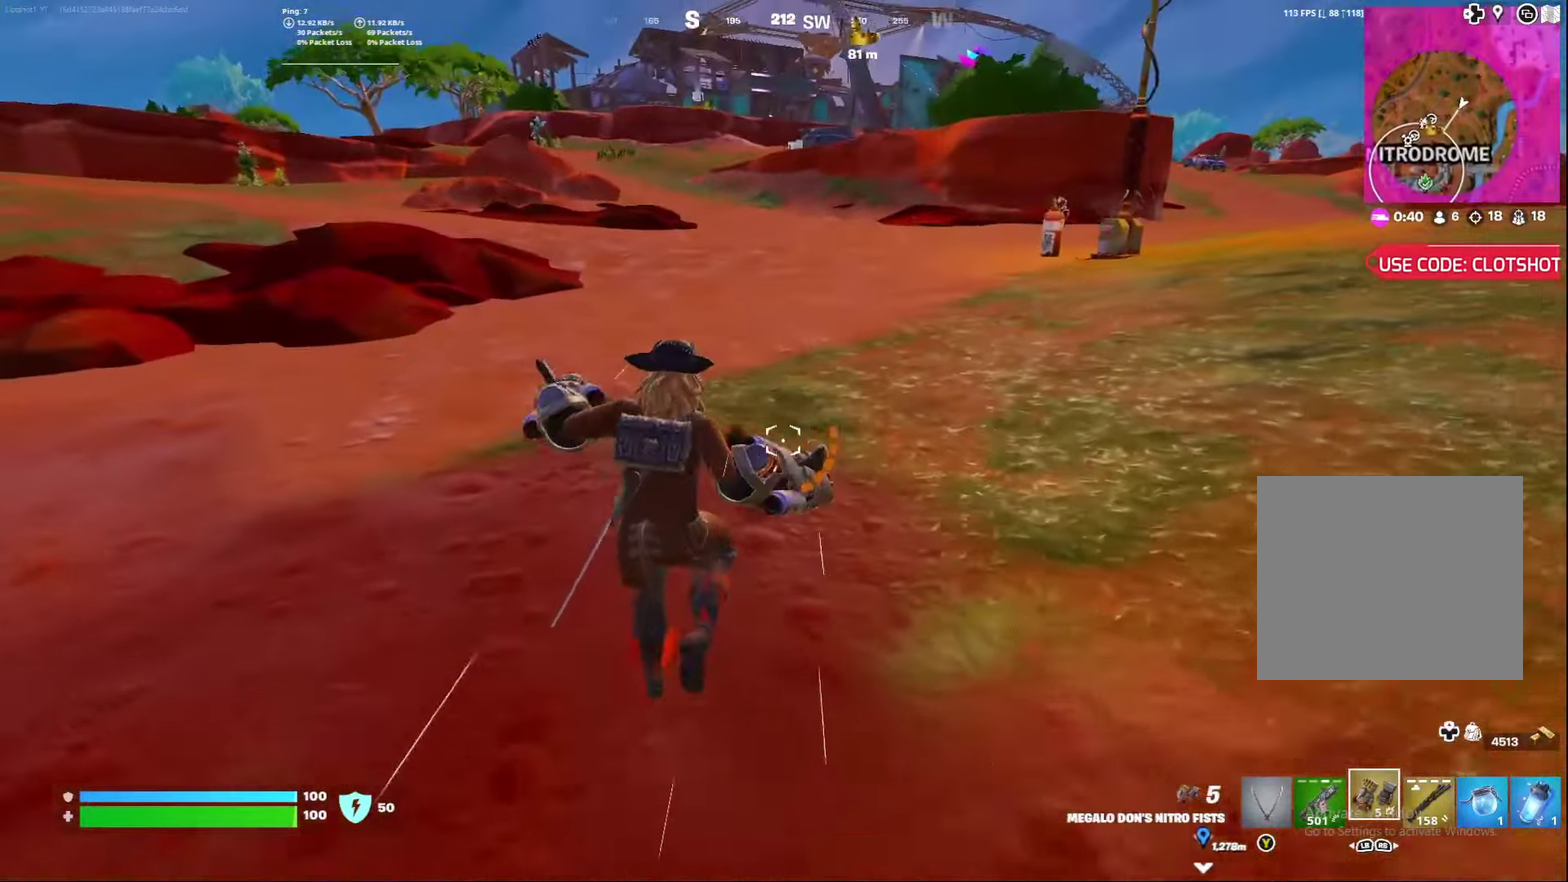
{"dt_ms": 500, "buttons": [], "left_stick": "center", "right_stick": "center", "events": [[83, "A", "down"], [133, "right_stick", "up-right"], [183, "right_stick", "center"], [200, "A", "up"]]}
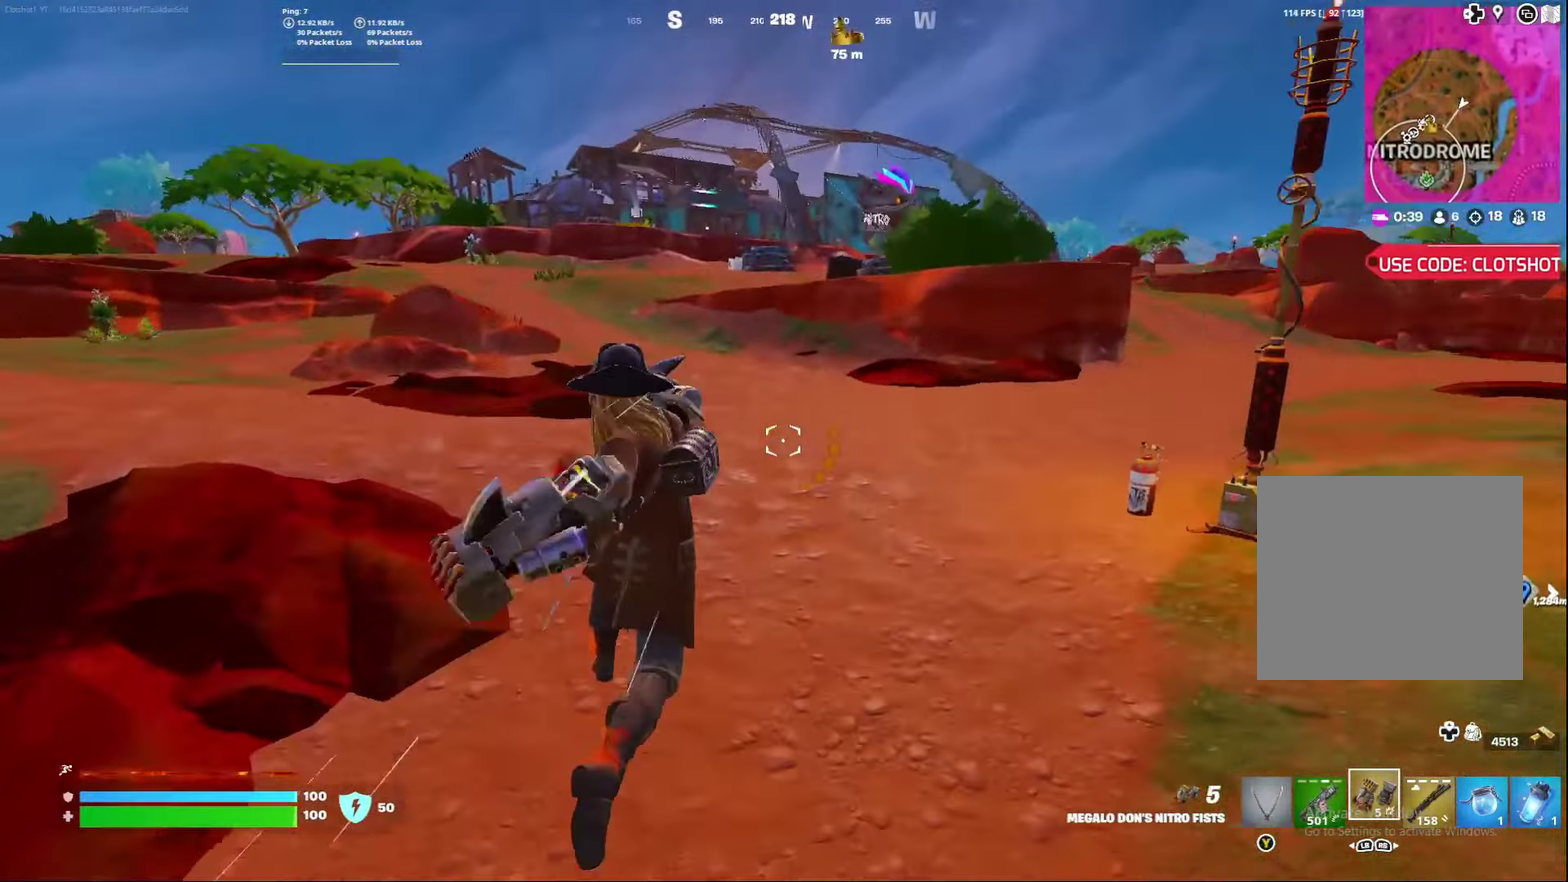
{"dt_ms": 500, "buttons": [], "left_stick": "center", "right_stick": "center", "events": []}
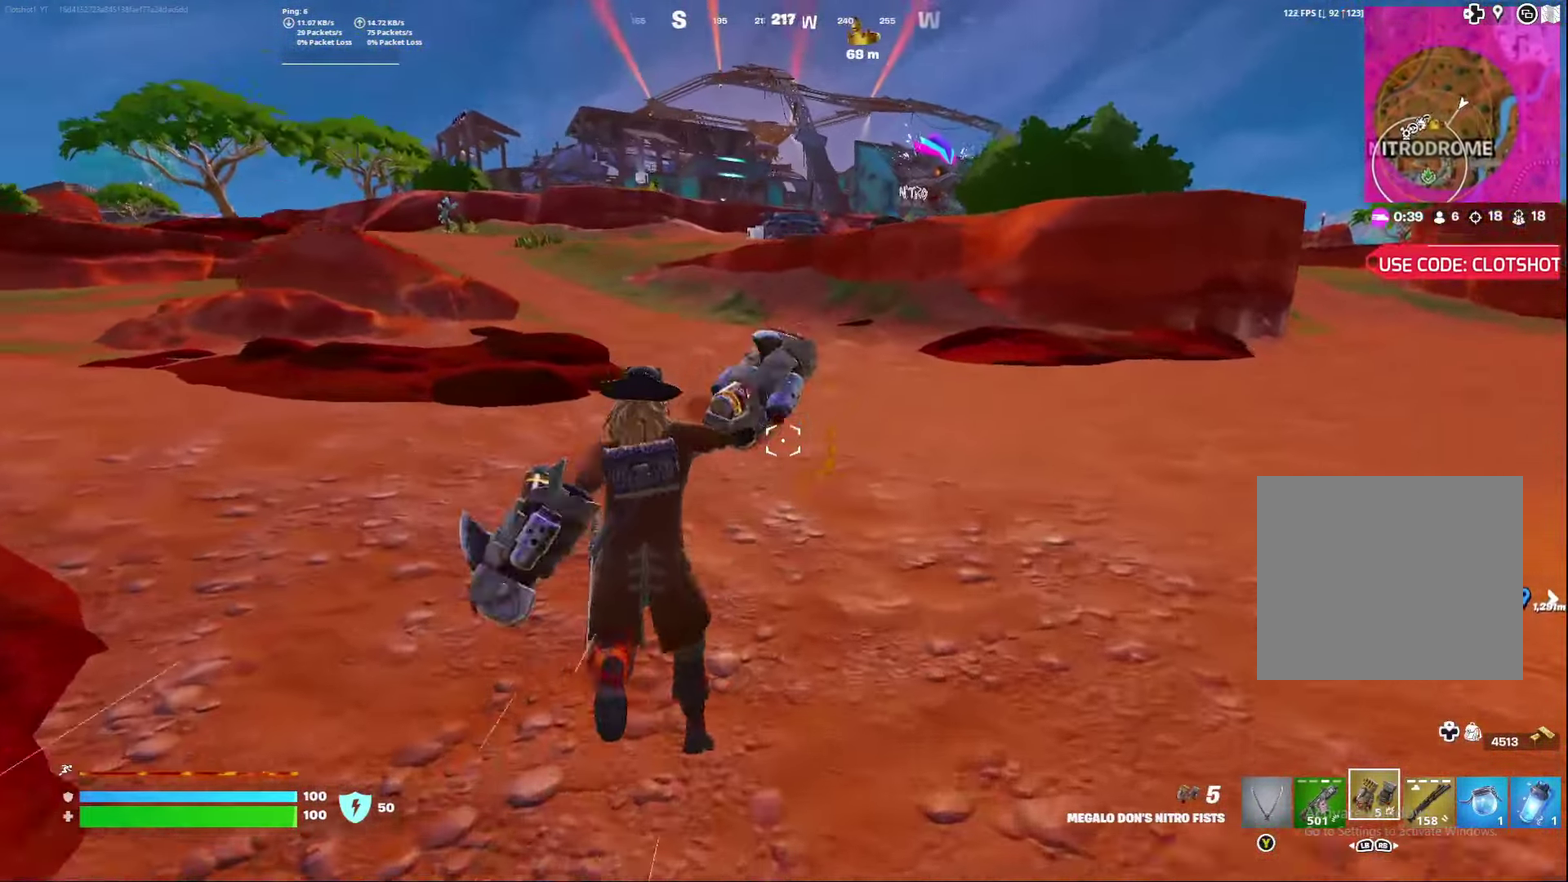
{"dt_ms": 300, "buttons": [], "left_stick": "center", "right_stick": "center", "events": []}
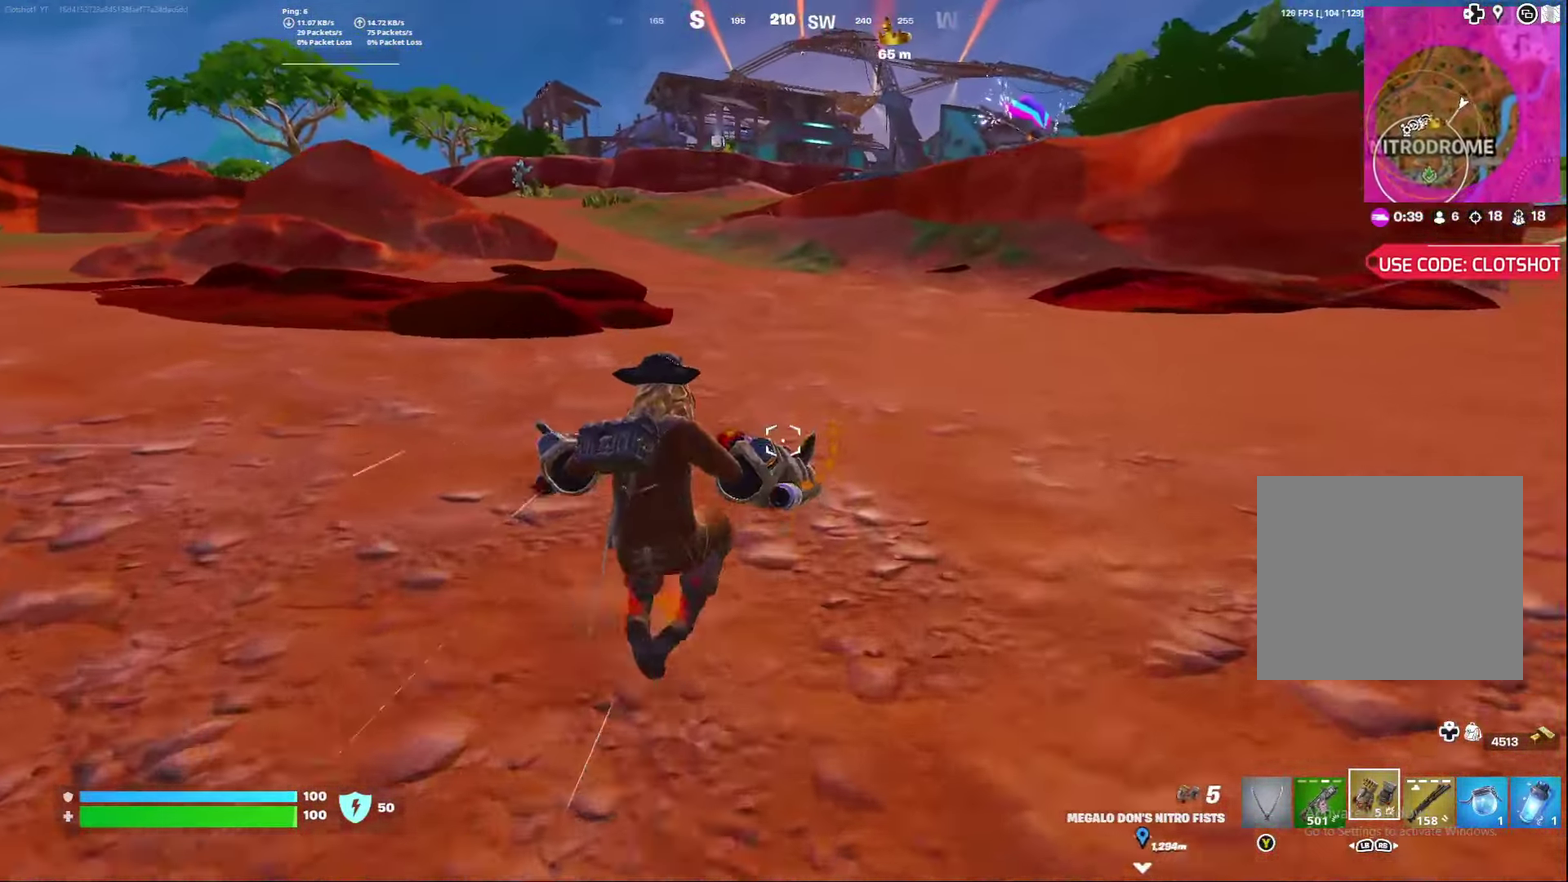
{"dt_ms": 800, "buttons": [], "left_stick": "left", "right_stick": "center", "events": [[33, "A", "down"], [150, "A", "up"], [233, "left_stick", "left"]]}
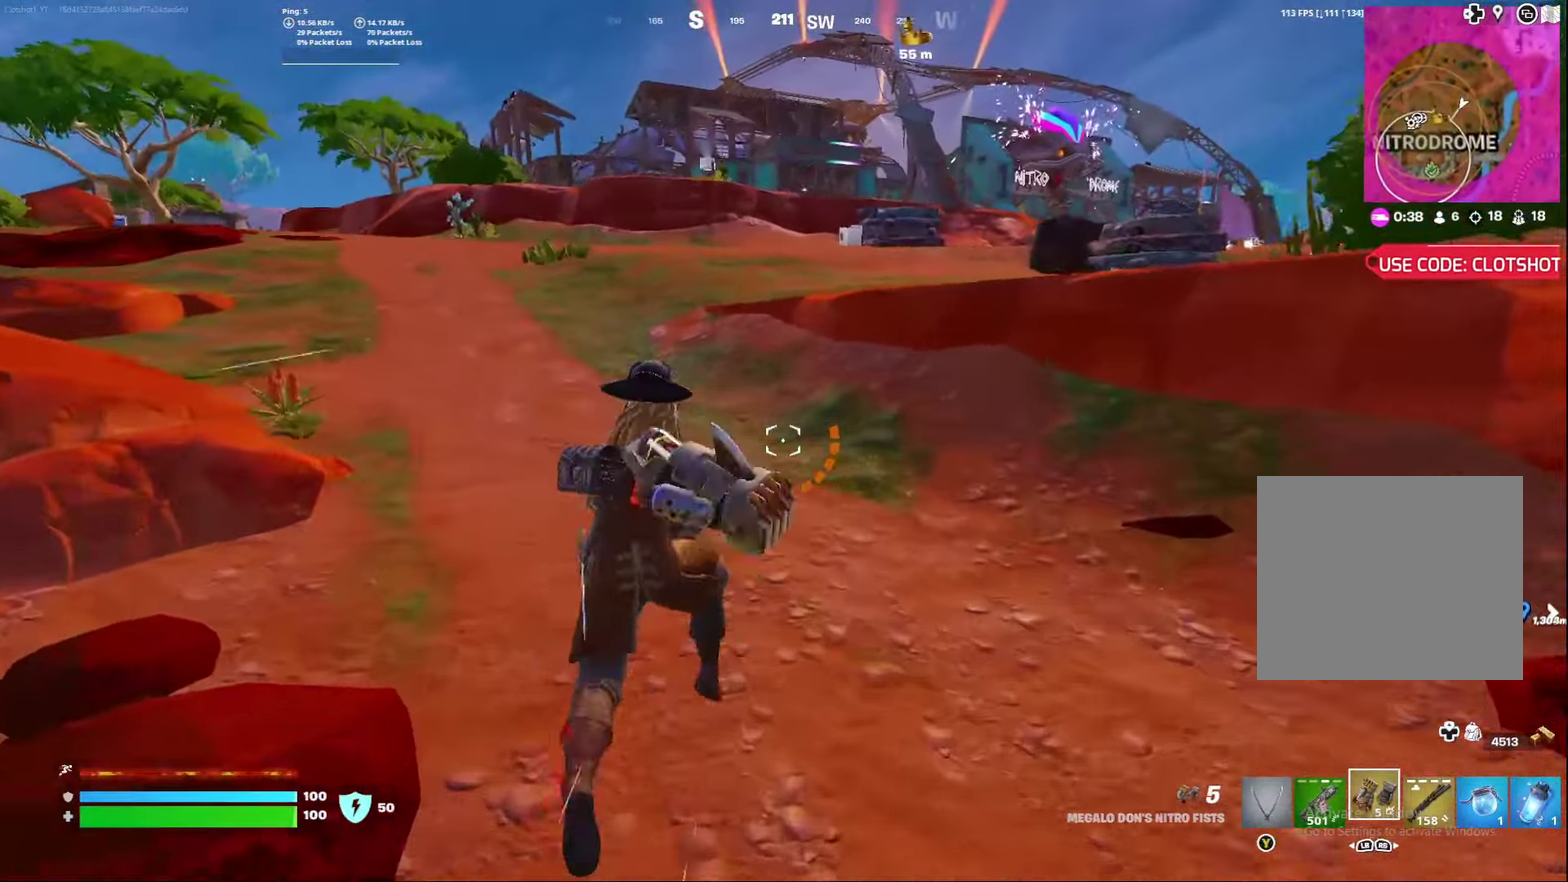
{"dt_ms": 400, "buttons": [], "left_stick": "left", "right_stick": "center", "events": []}
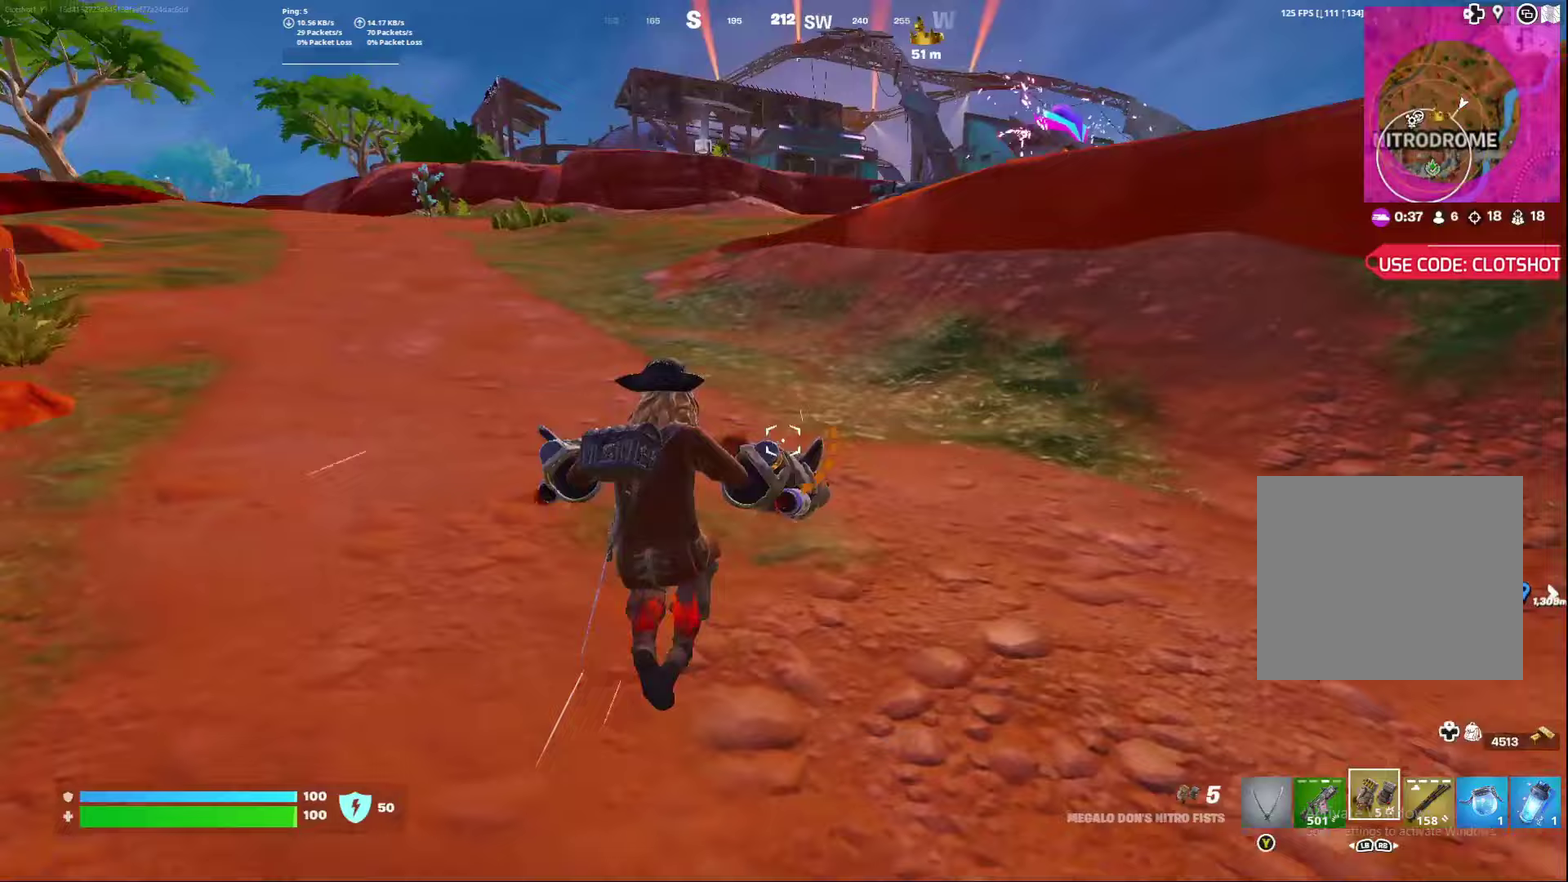
{"dt_ms": 400, "buttons": [], "left_stick": "left", "right_stick": "center", "events": [[200, "A", "down"], [333, "A", "up"]]}
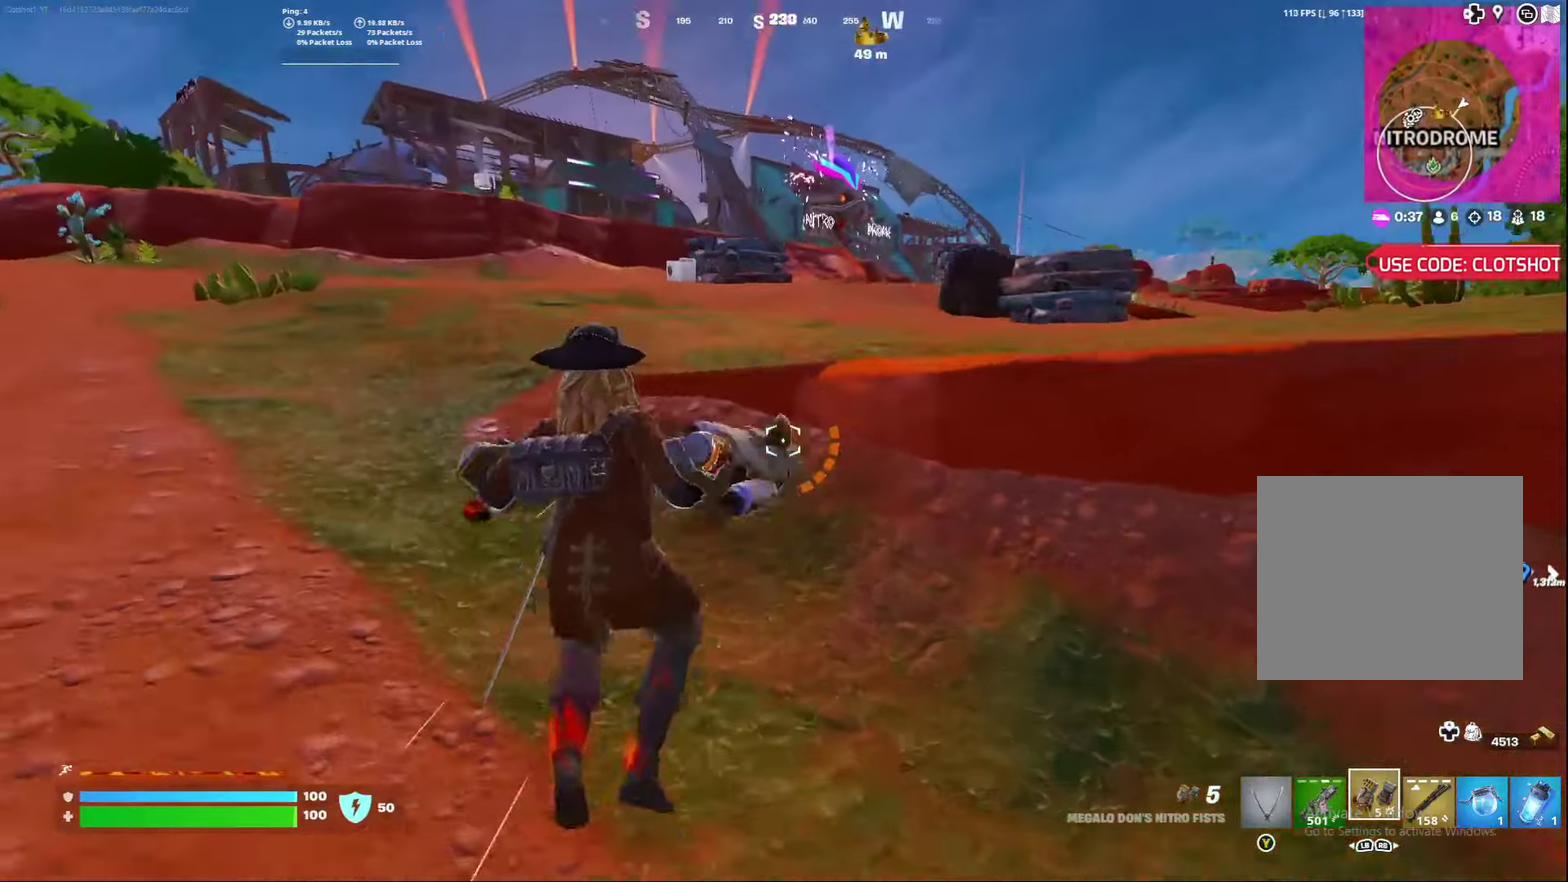
{"dt_ms": 800, "buttons": [], "left_stick": "left", "right_stick": "center", "events": []}
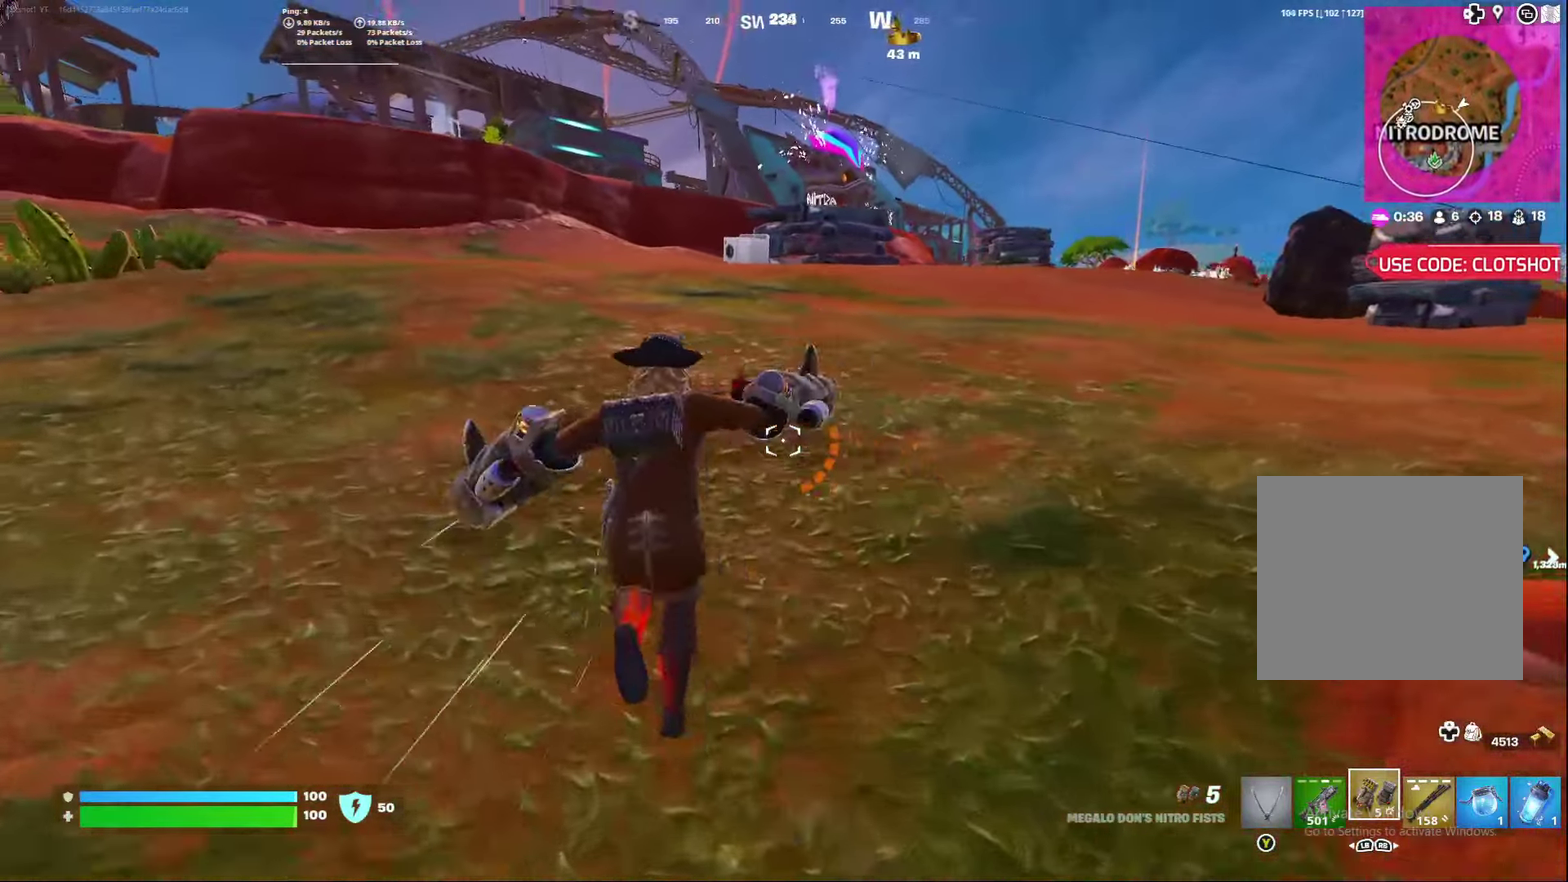
{"dt_ms": 300, "buttons": ["A"], "left_stick": "center", "right_stick": "left", "events": [[17, "right_stick", "left"], [200, "A", "down"], [300, "left_stick", "center"]]}
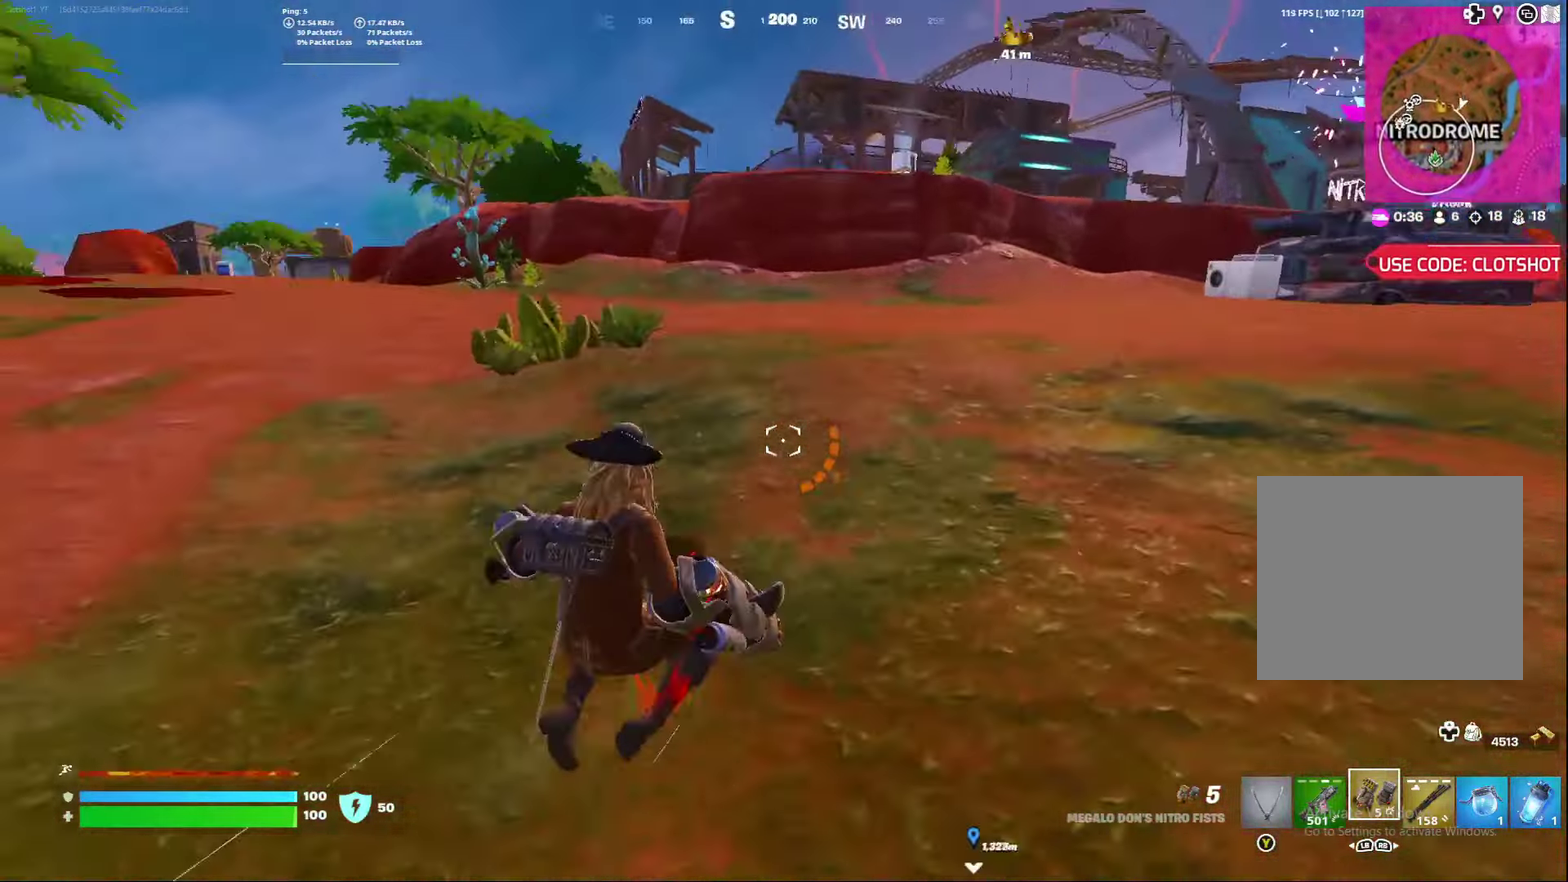
{"dt_ms": 500, "buttons": [], "left_stick": "left", "right_stick": "center", "events": [[17, "A", "up"], [17, "right_stick", "center"], [450, "left_stick", "left"]]}
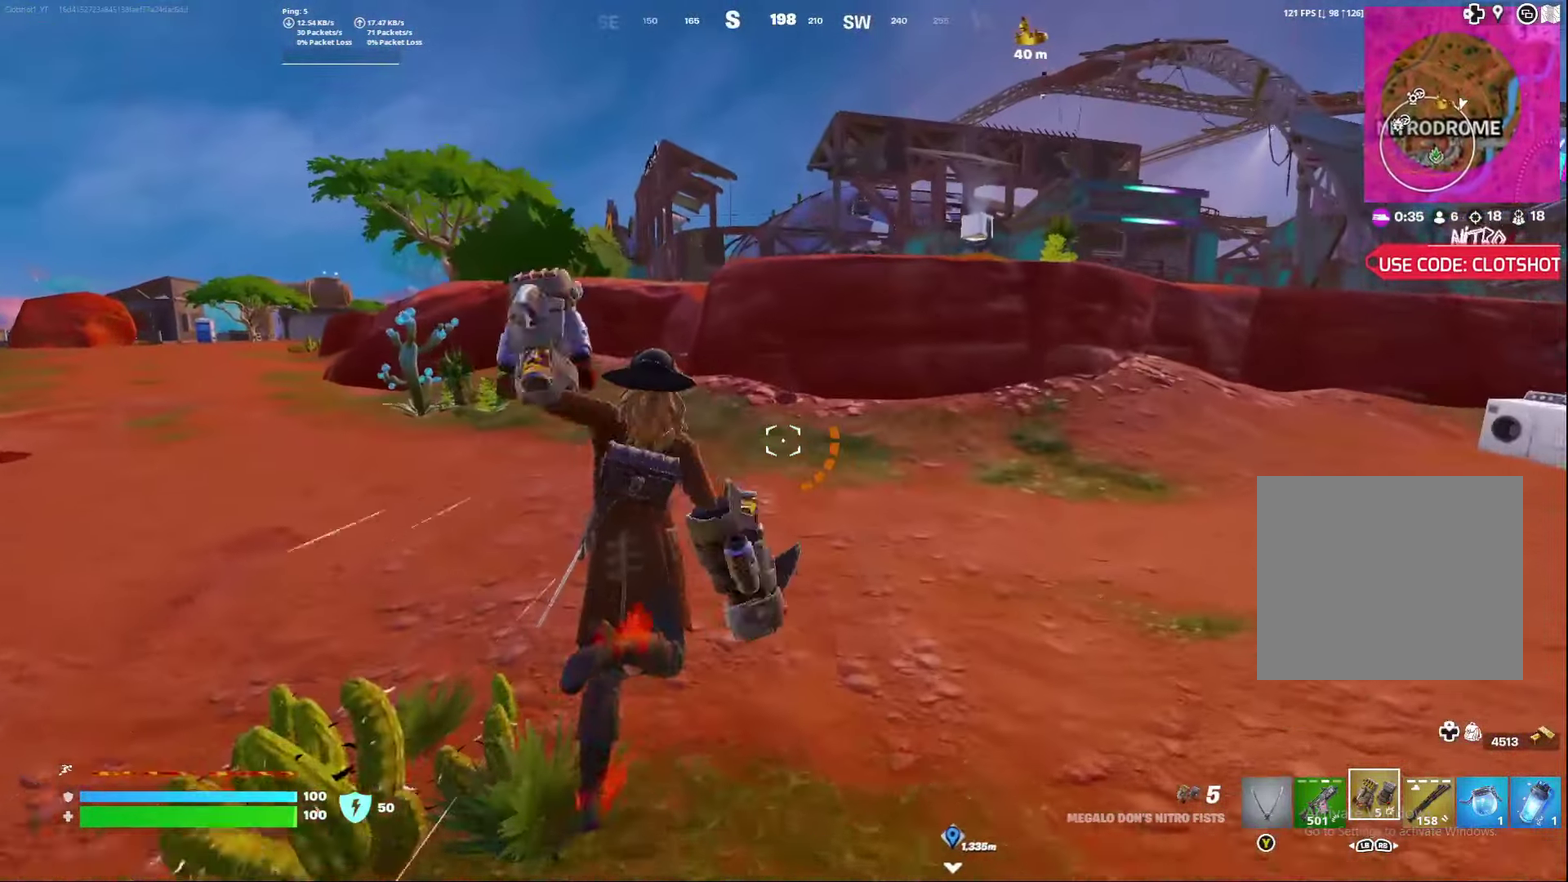
{"dt_ms": 500, "buttons": [], "left_stick": "center", "right_stick": "center", "events": [[133, "left_stick", "center"]]}
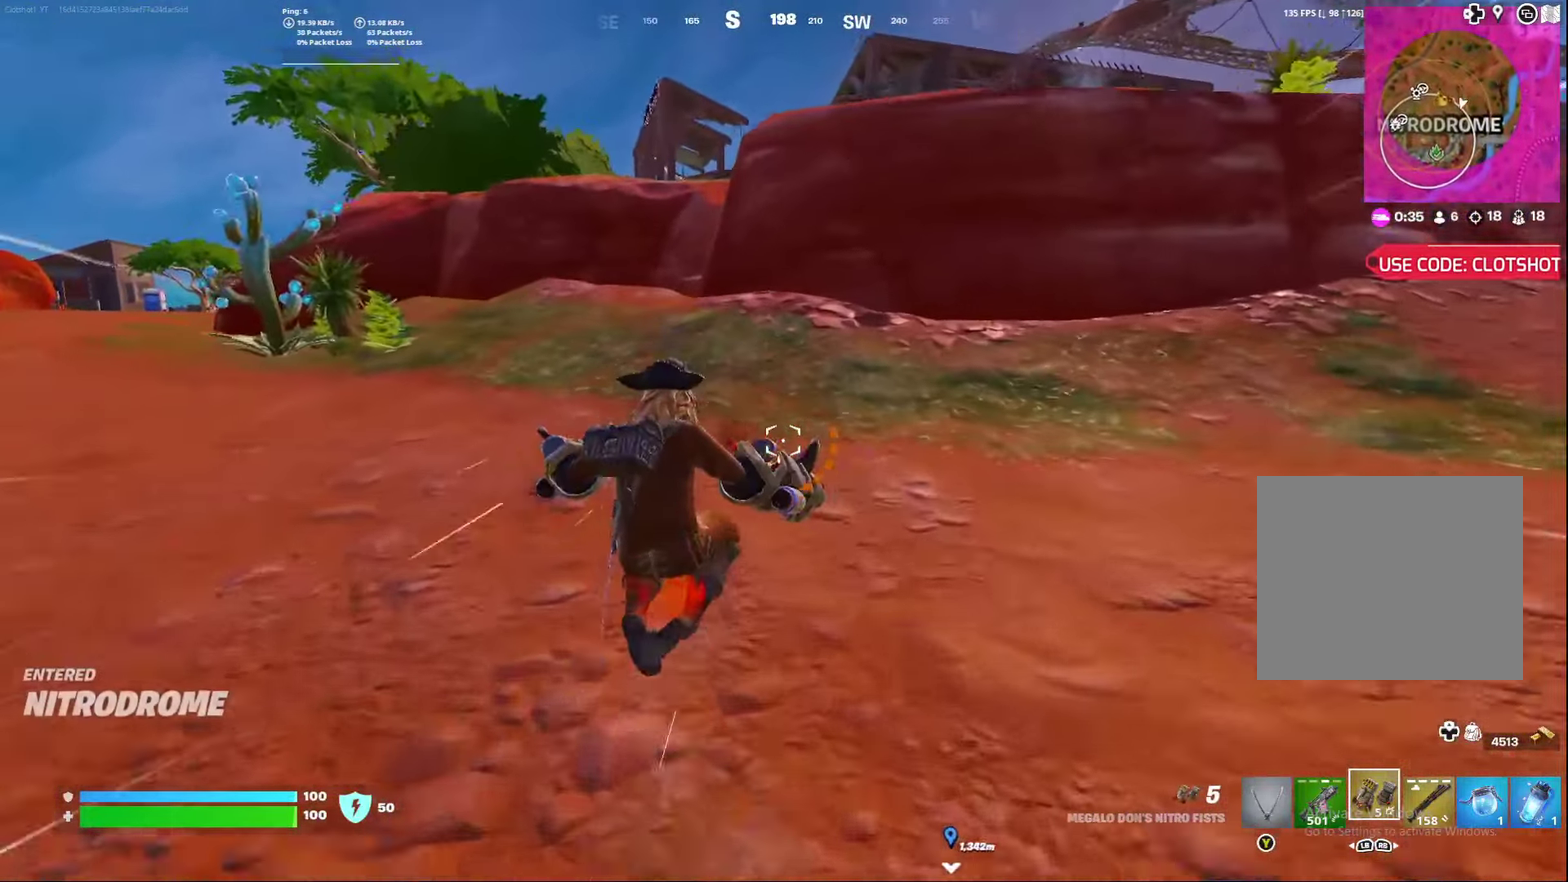
{"dt_ms": 500, "buttons": ["A"], "left_stick": "down-right", "right_stick": "center", "events": [[283, "left_stick", "right"], [383, "A", "down"], [500, "left_stick", "down-right"]]}